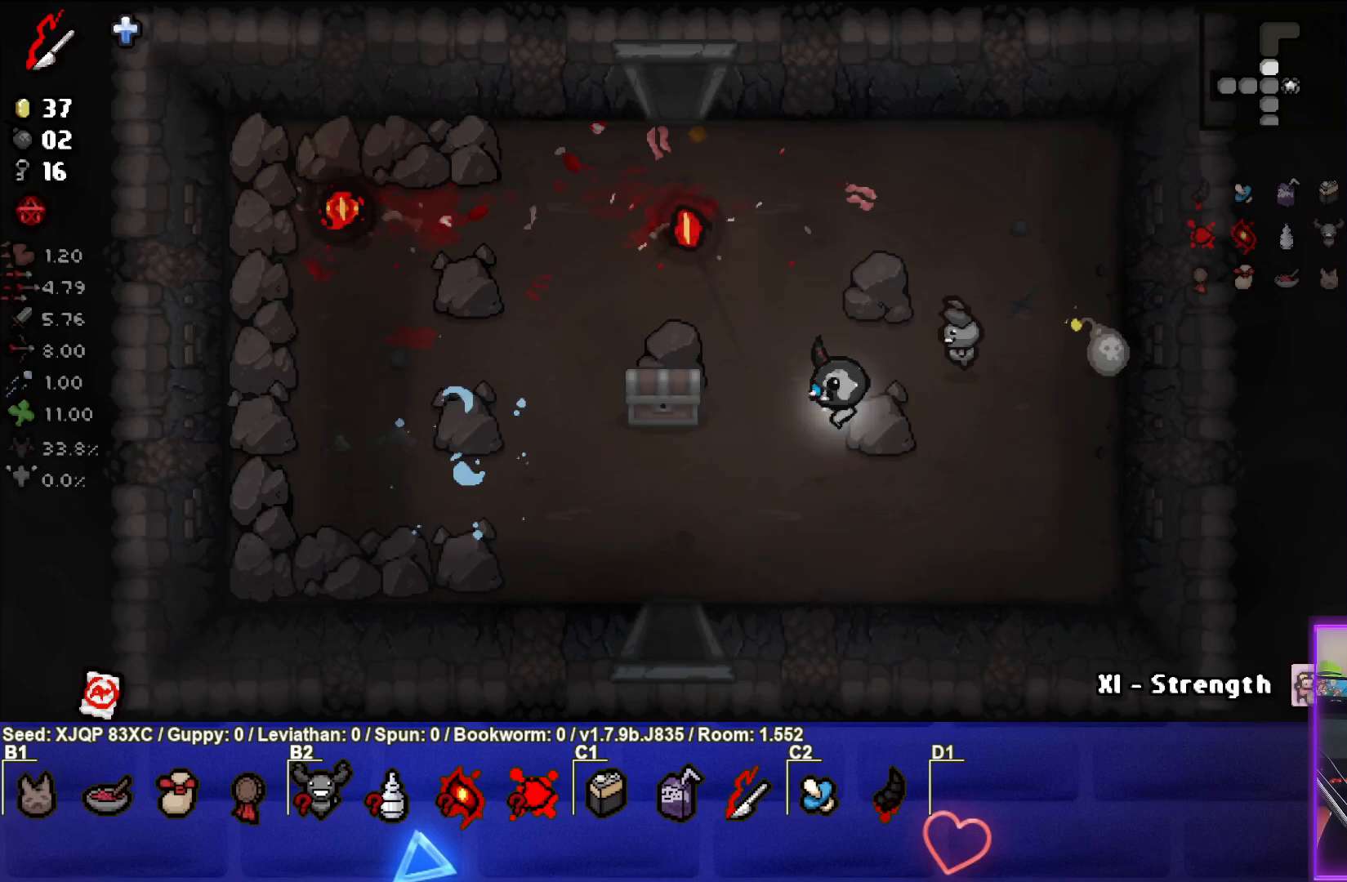
Gameplay with a controller (PlayStation layout); each line is a JSON object with the inputs held at the frame after it. "events" lists button and stick changes between this image and that frame as [ms after this image, input, new state], when the widget could be followed in between.
{"buttons": [], "left_stick": "down-left", "right_stick": "center", "events": [[317, "left_stick", "down-left"]]}
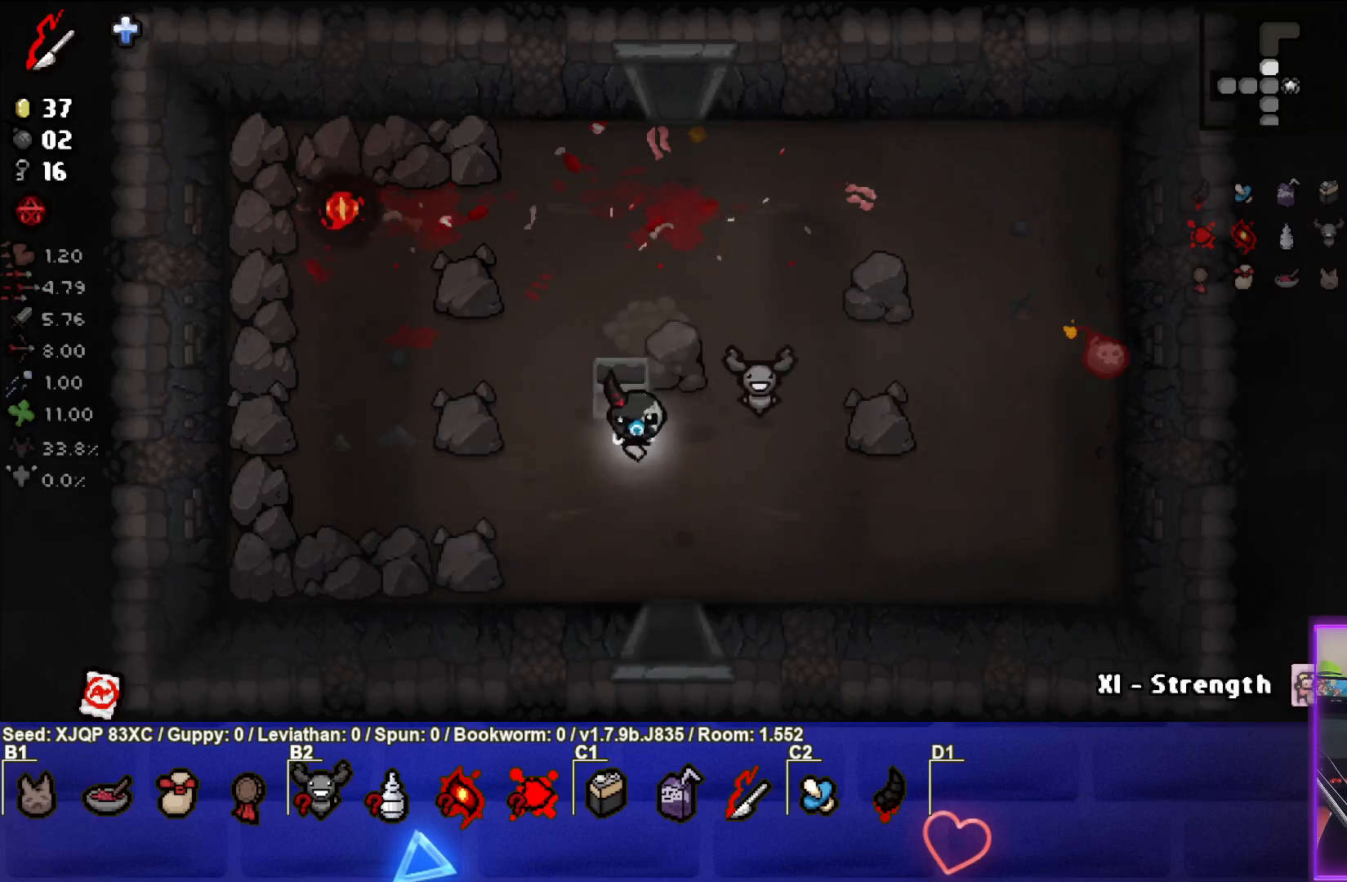
{"buttons": [], "left_stick": "up-left", "right_stick": "center", "events": [[133, "left_stick", "center"], [383, "left_stick", "up-left"]]}
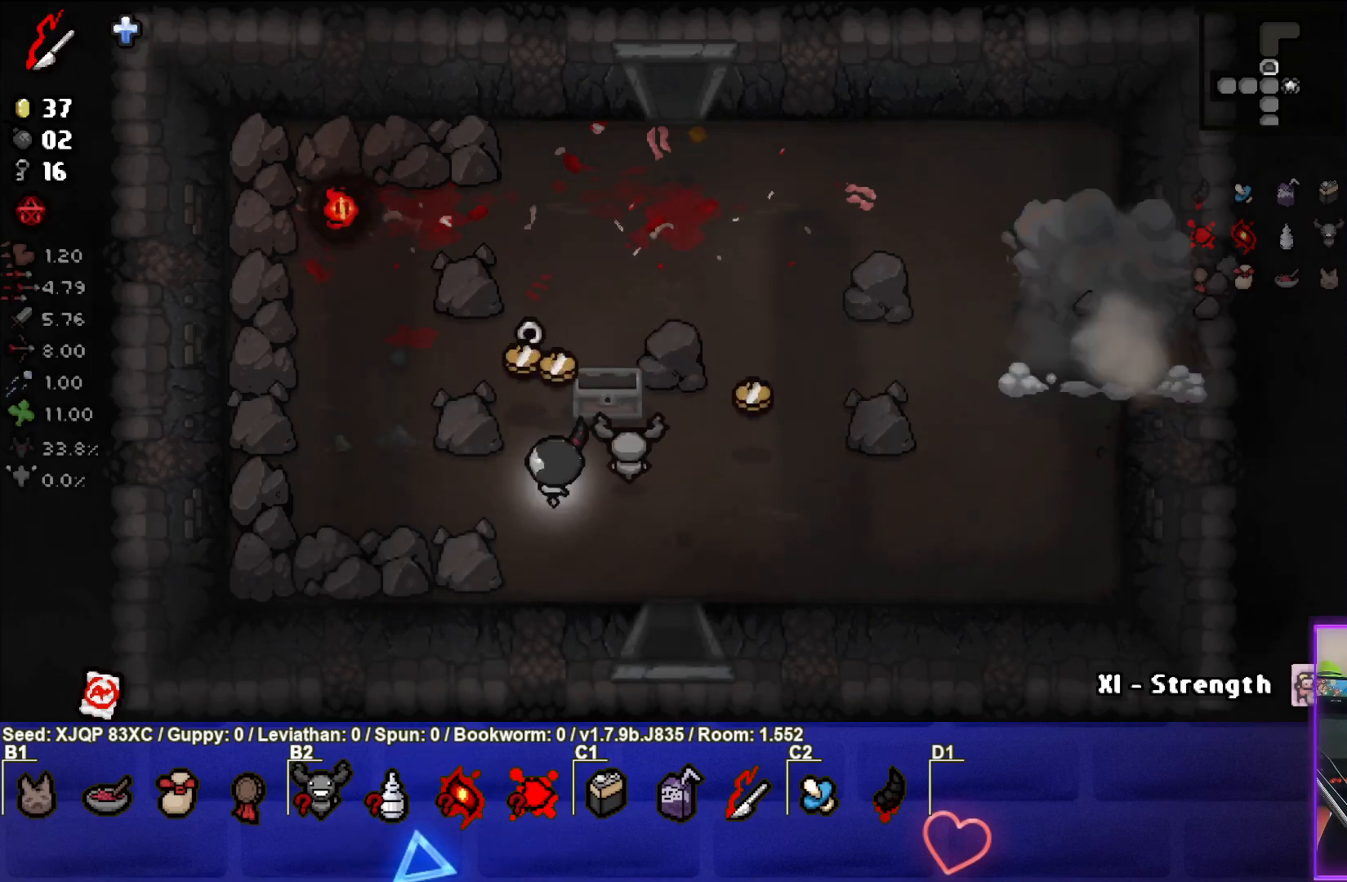
{"buttons": [], "left_stick": "down-right", "right_stick": "center", "events": [[300, "left_stick", "right"], [467, "left_stick", "down-right"]]}
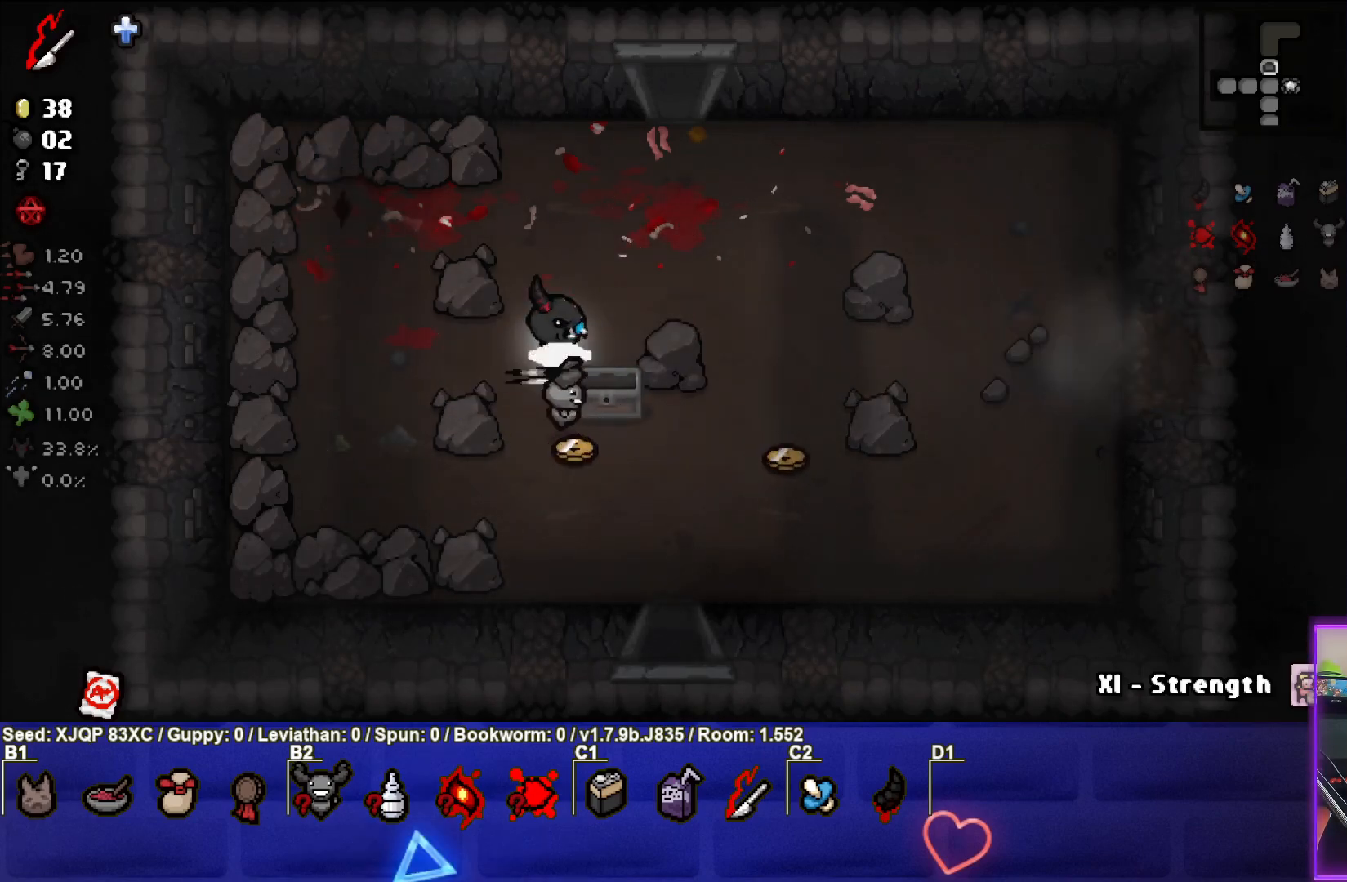
{"buttons": [], "left_stick": "right", "right_stick": "center", "events": [[400, "left_stick", "right"]]}
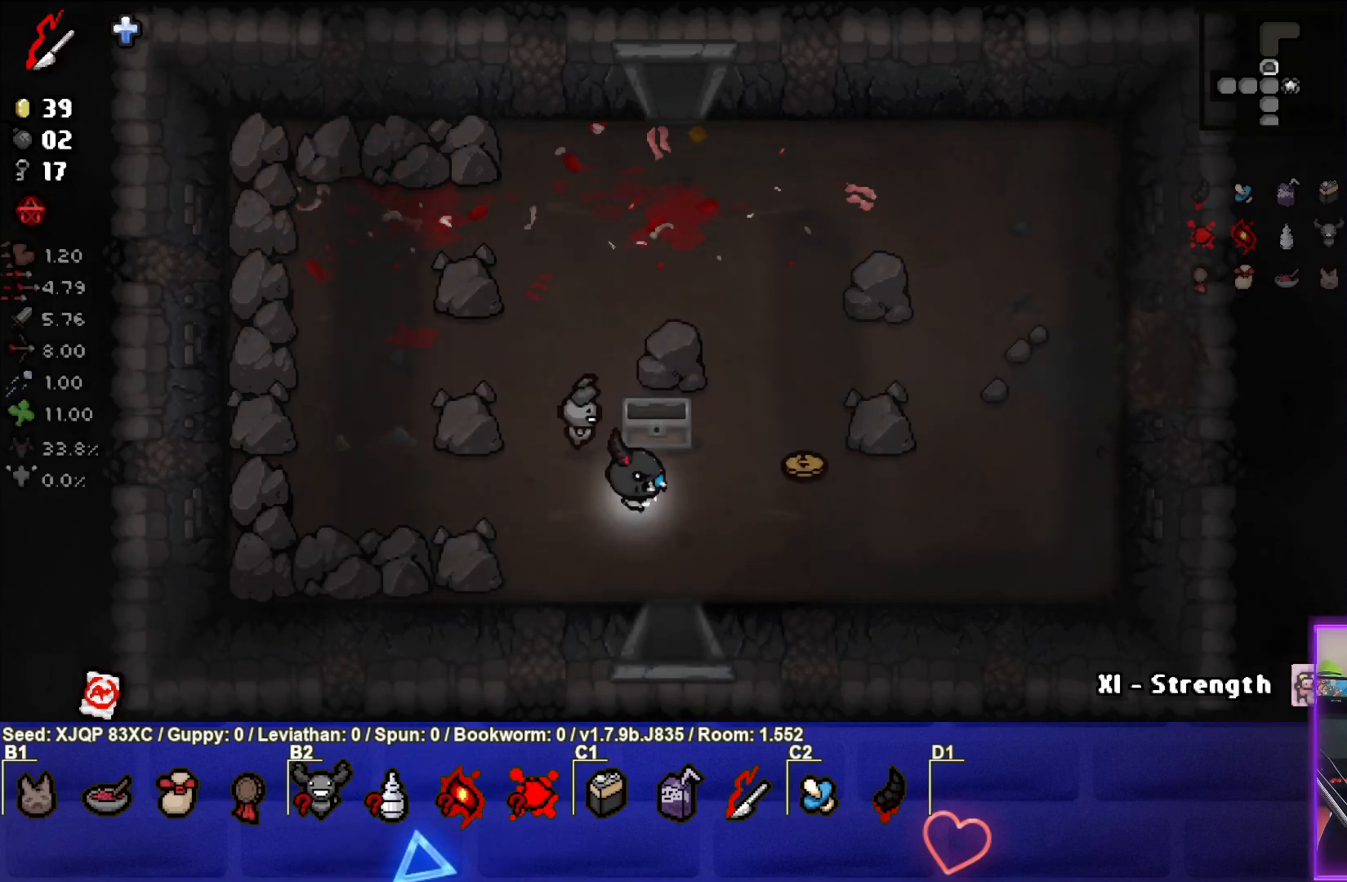
{"buttons": [], "left_stick": "up-right", "right_stick": "center", "events": [[433, "left_stick", "up-right"]]}
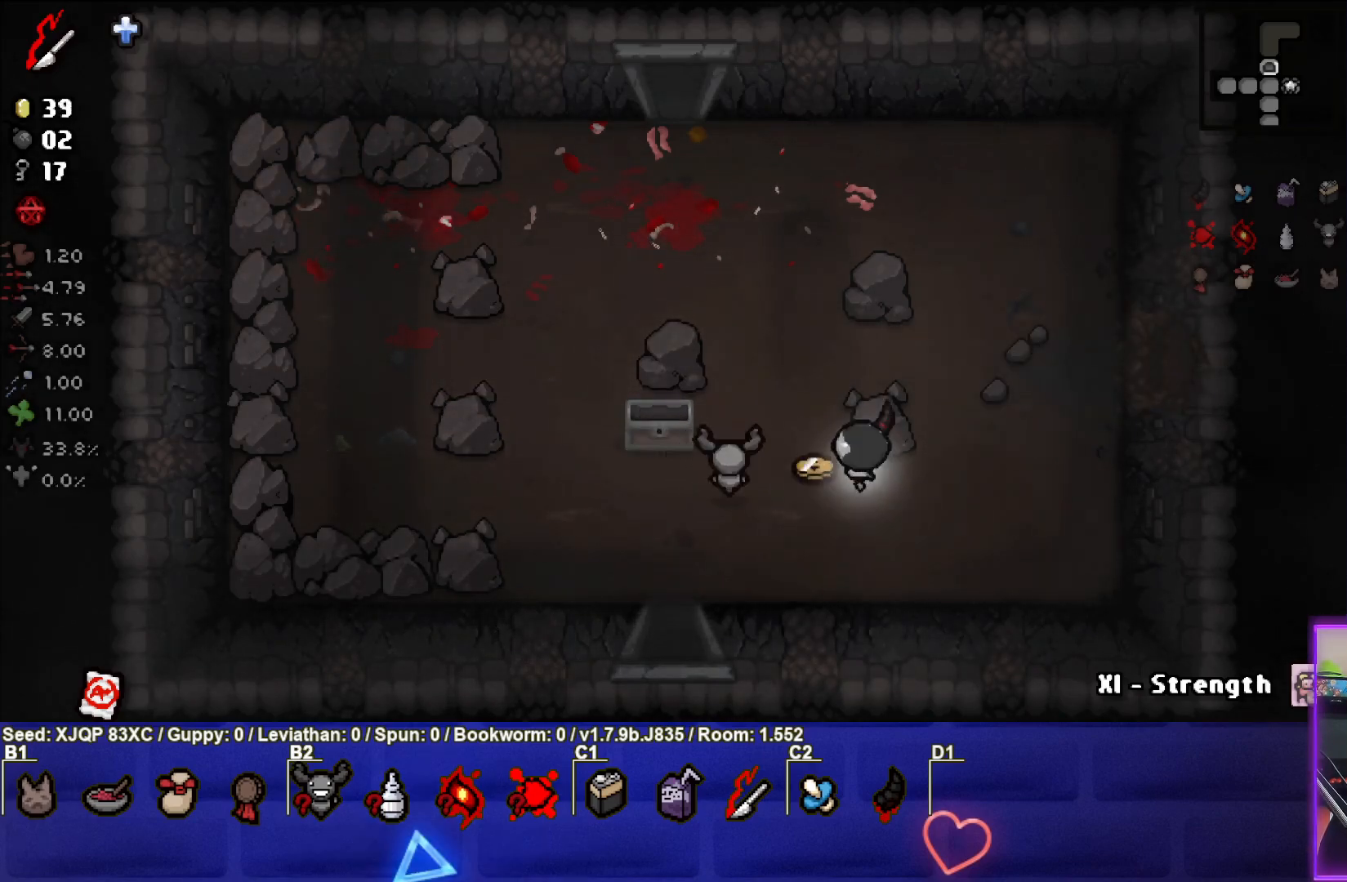
{"buttons": [], "left_stick": "right", "right_stick": "center", "events": [[400, "left_stick", "right"]]}
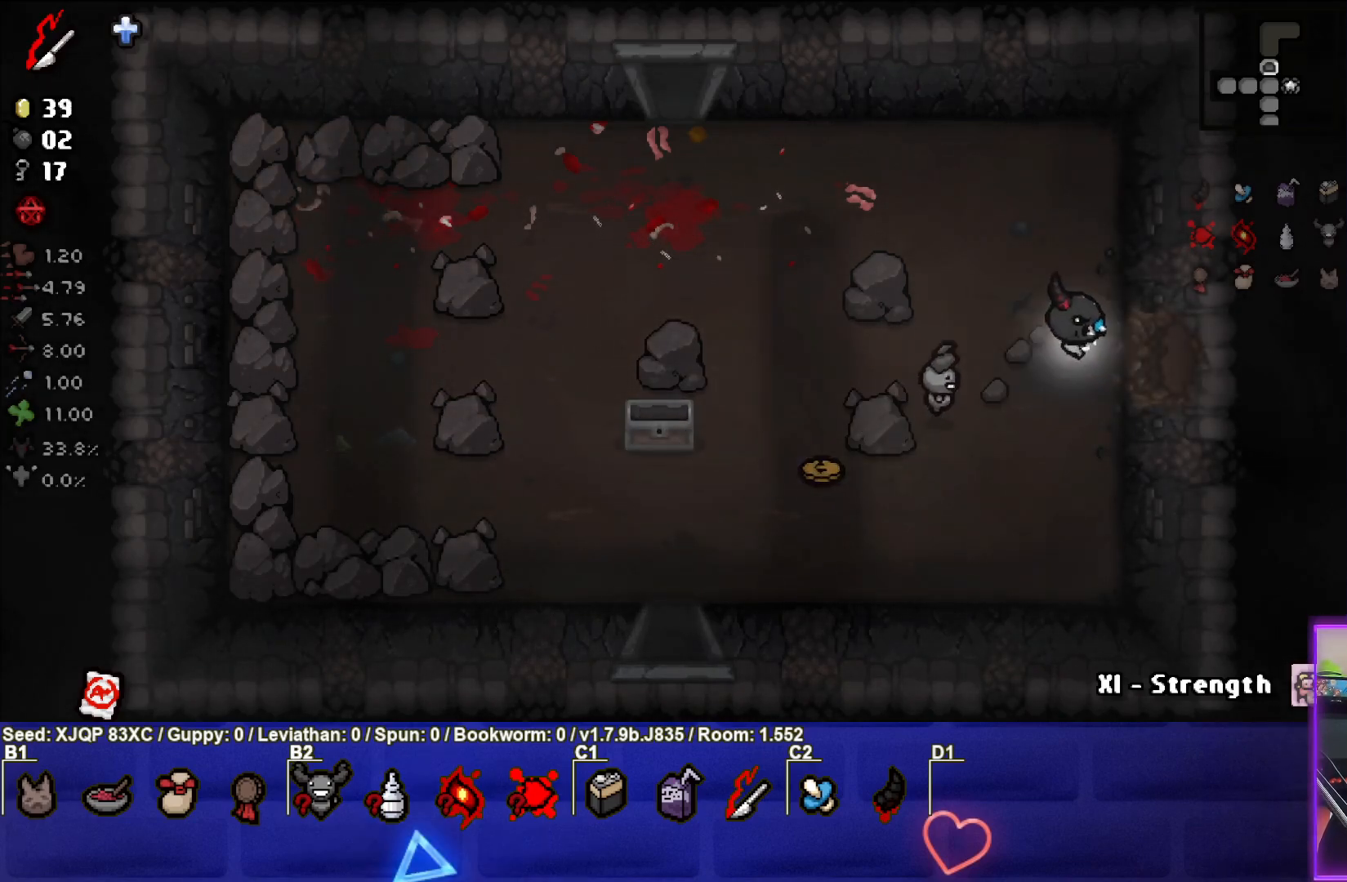
{"buttons": [], "left_stick": "center", "right_stick": "center", "events": [[317, "left_stick", "center"]]}
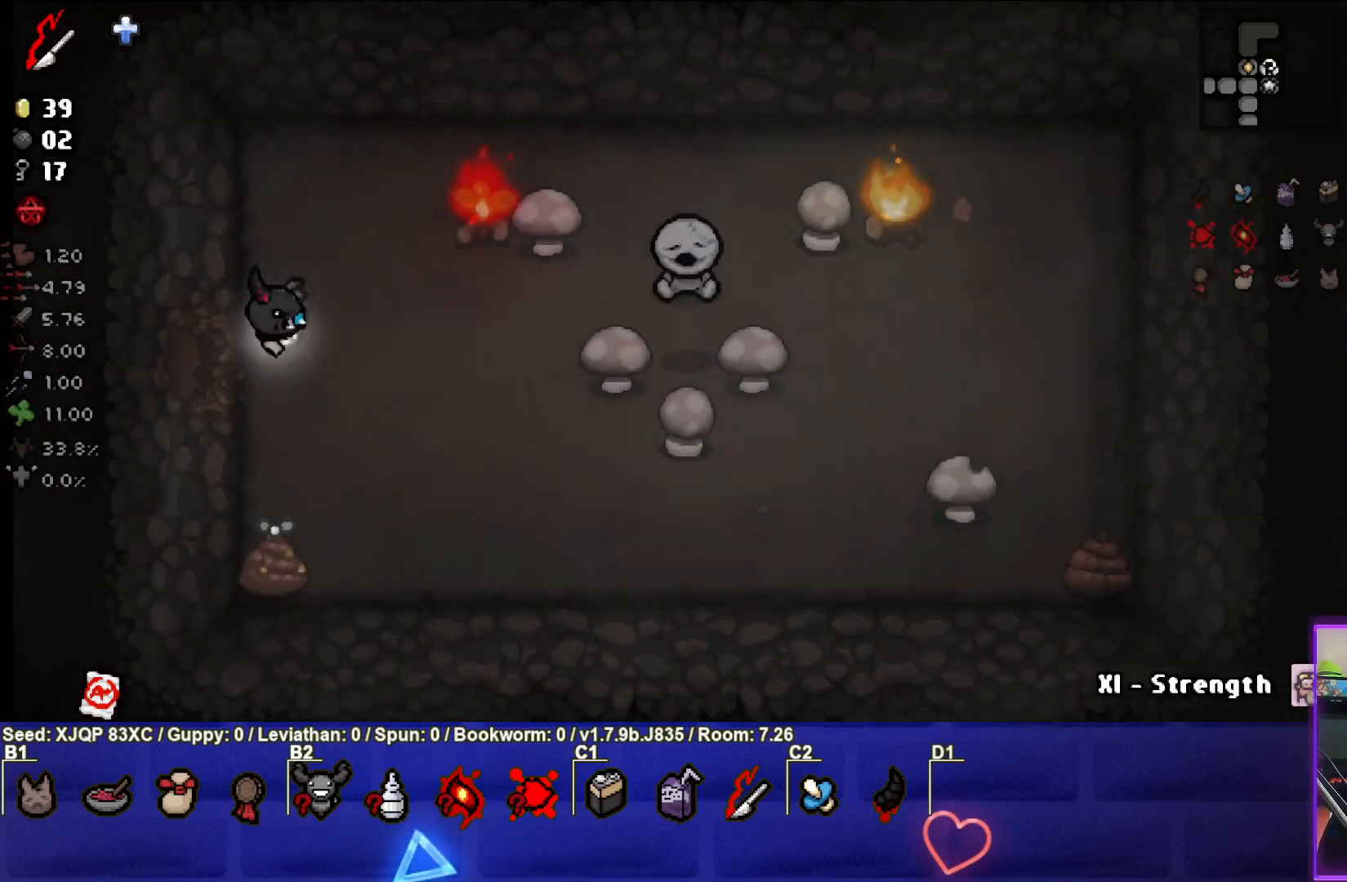
{"buttons": [], "left_stick": "center", "right_stick": "center", "events": [[283, "left_stick", "right"], [400, "left_stick", "center"]]}
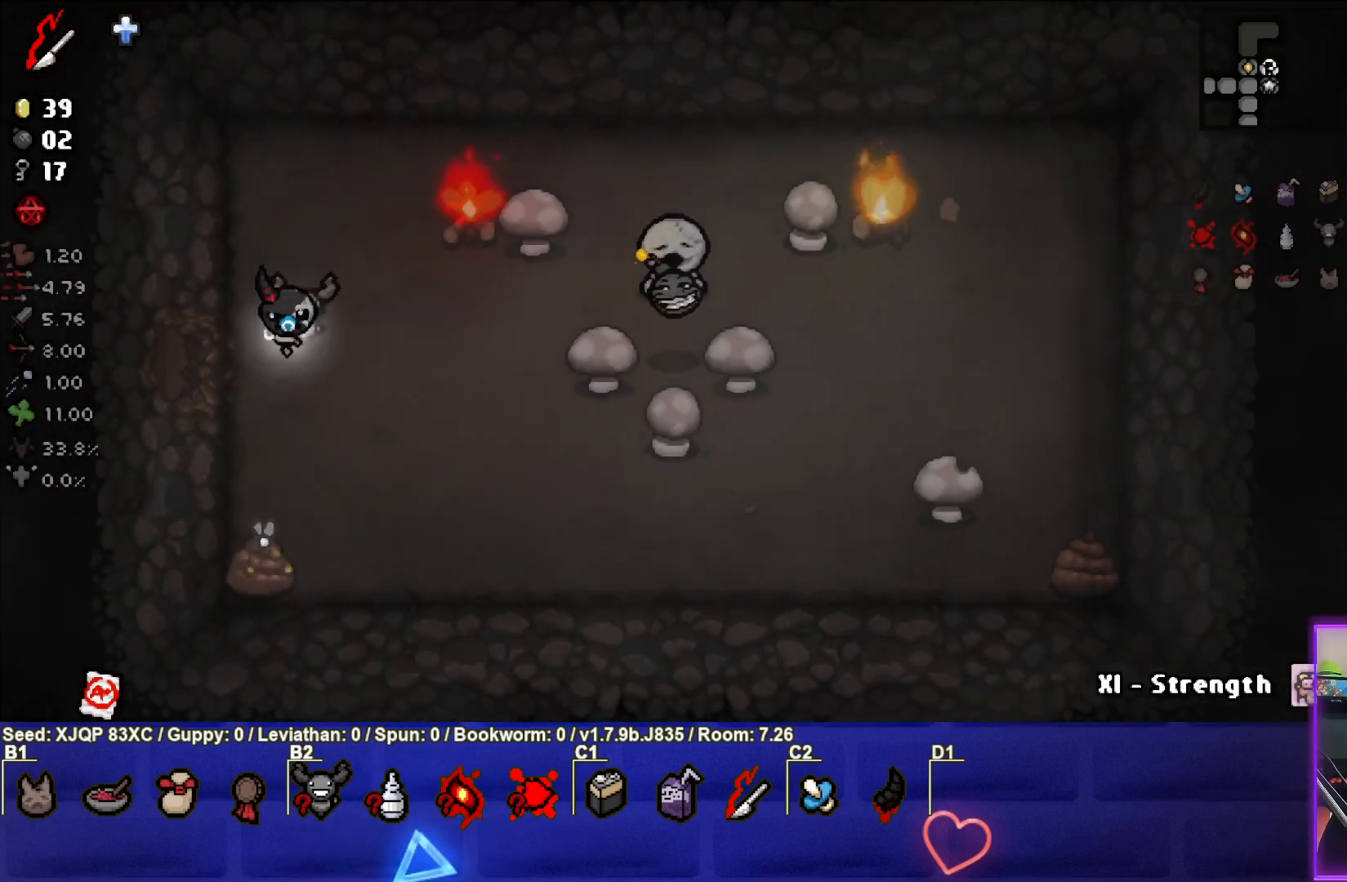
{"buttons": [], "left_stick": "center", "right_stick": "center", "events": [[217, "left_stick", "up-left"], [450, "left_stick", "center"]]}
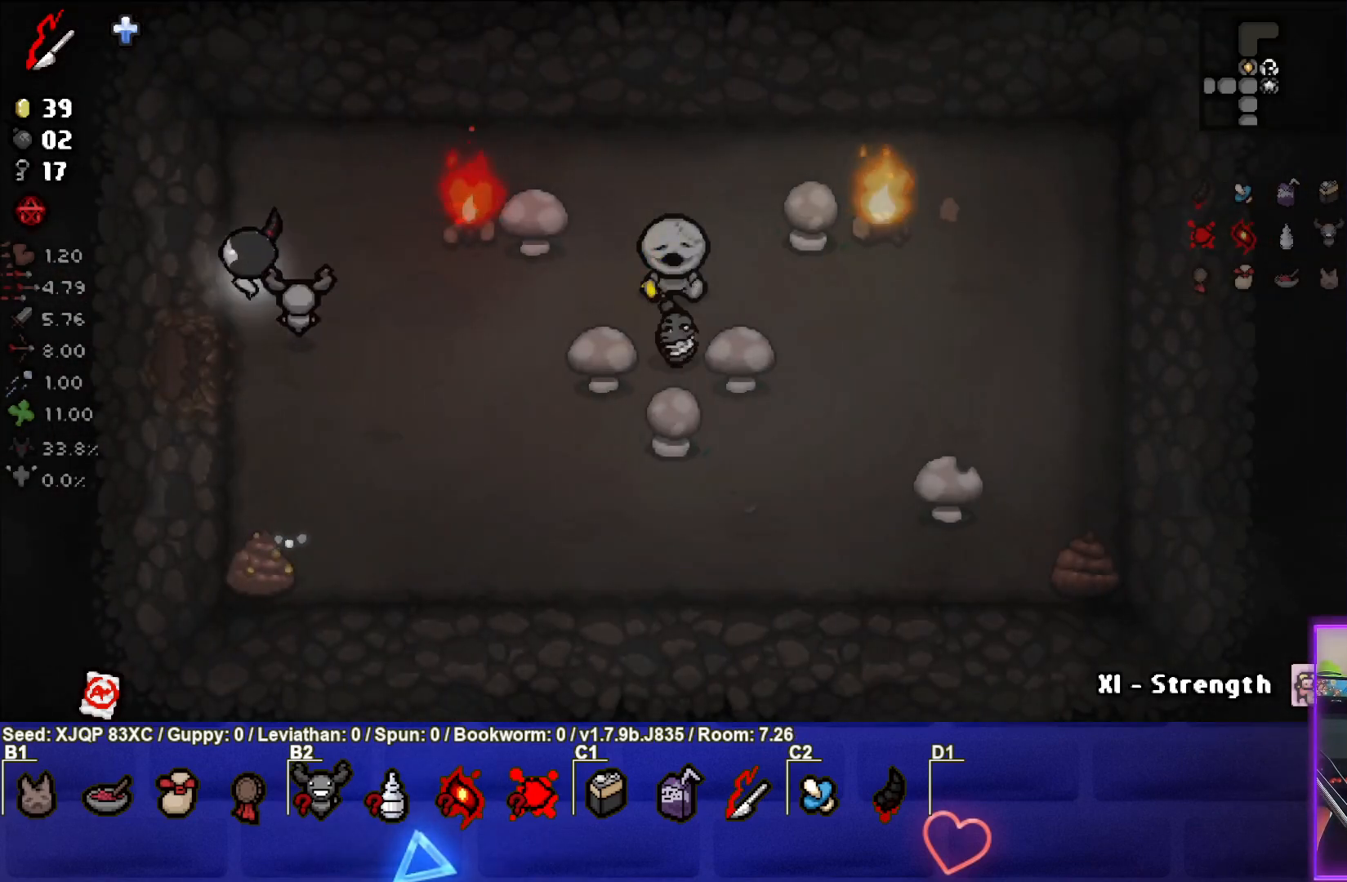
{"buttons": [], "left_stick": "up-left", "right_stick": "right", "events": [[50, "left_stick", "up-right"], [50, "right_stick", "right"], [167, "left_stick", "center"], [450, "left_stick", "up-left"]]}
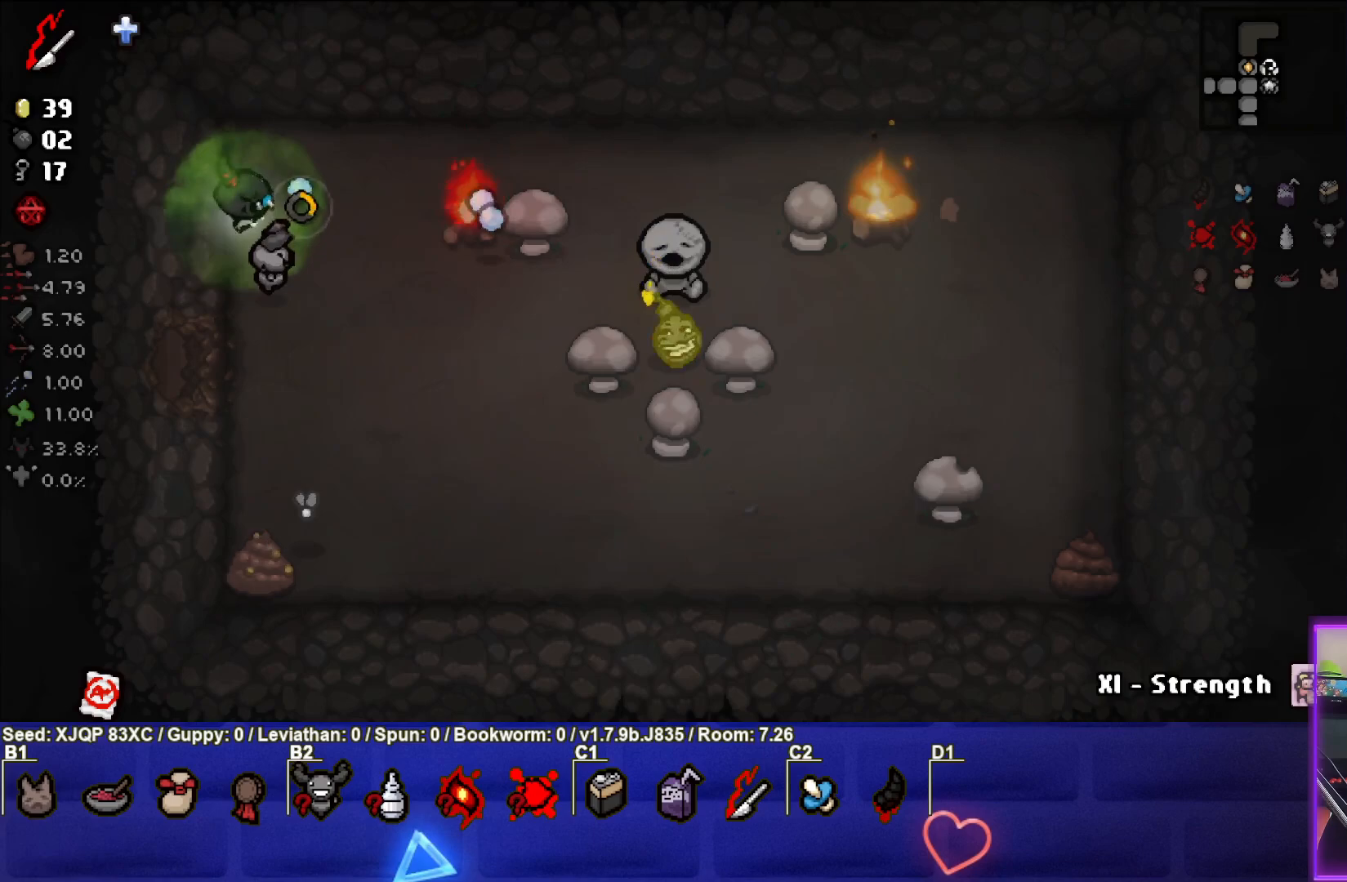
{"buttons": [], "left_stick": "left", "right_stick": "right", "events": [[67, "left_stick", "center"], [200, "left_stick", "left"], [333, "left_stick", "center"], [500, "left_stick", "left"]]}
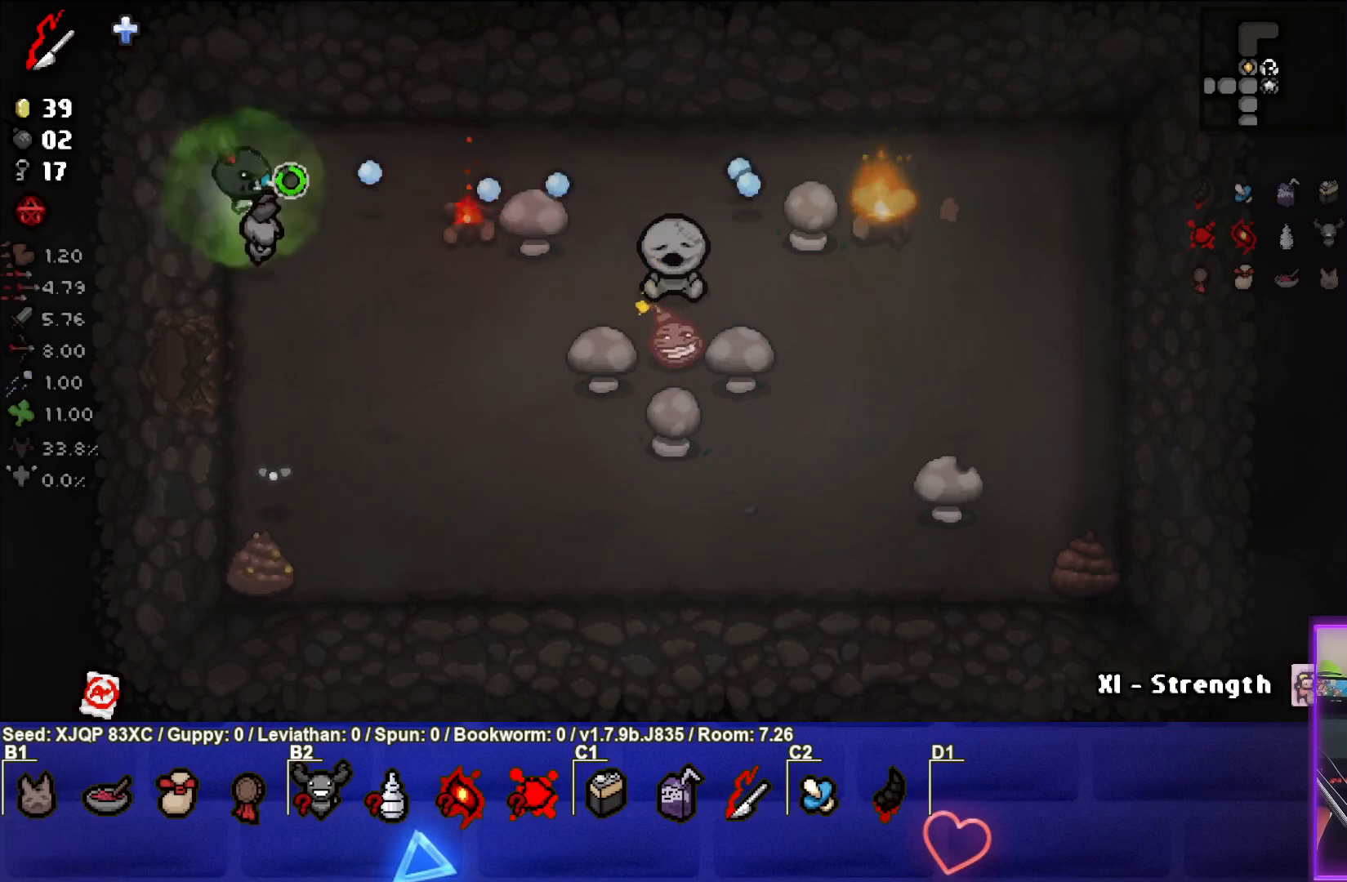
{"buttons": [], "left_stick": "center", "right_stick": "down", "events": [[117, "left_stick", "center"], [417, "right_stick", "down"]]}
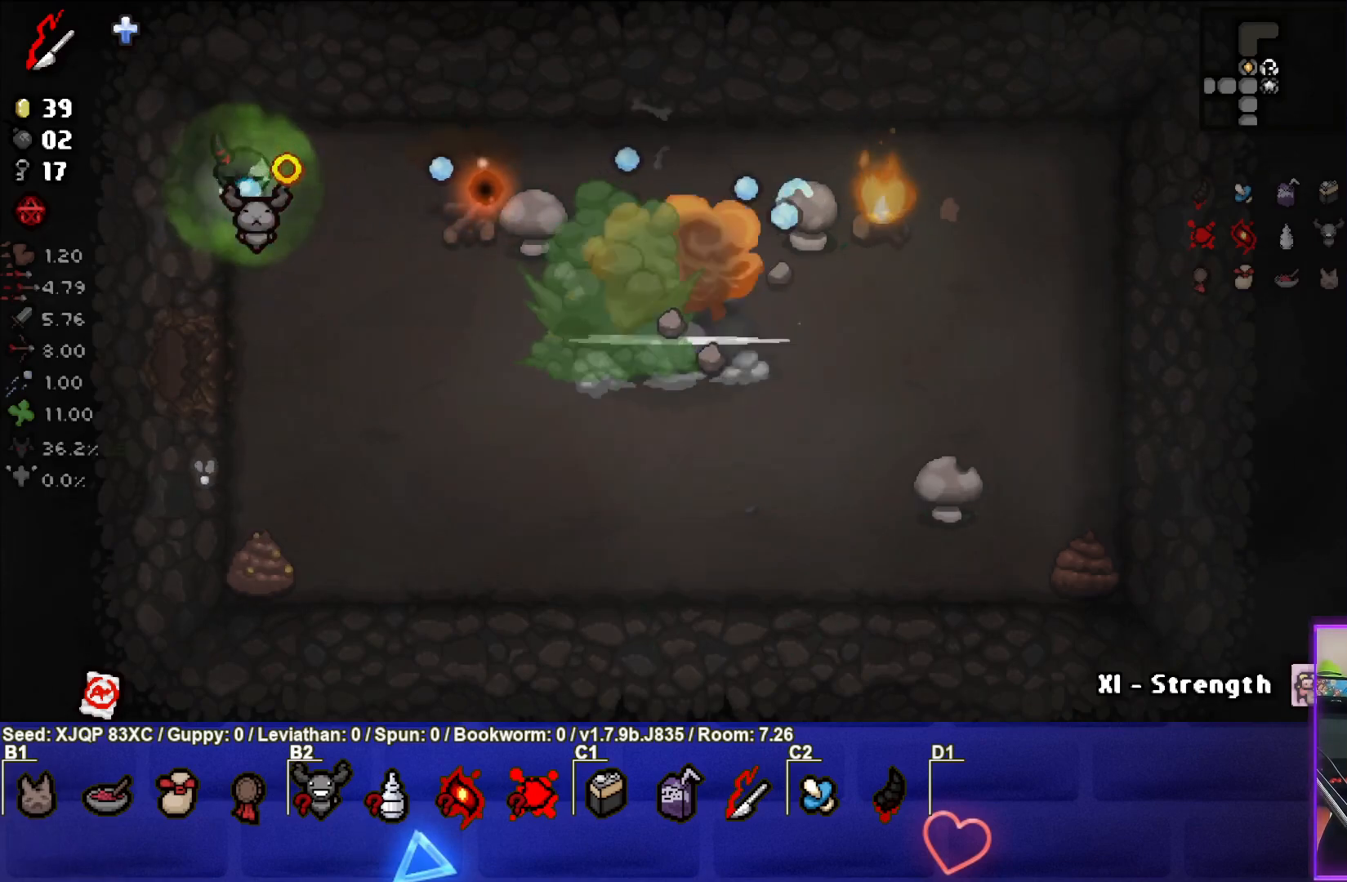
{"buttons": [], "left_stick": "center", "right_stick": "down", "events": []}
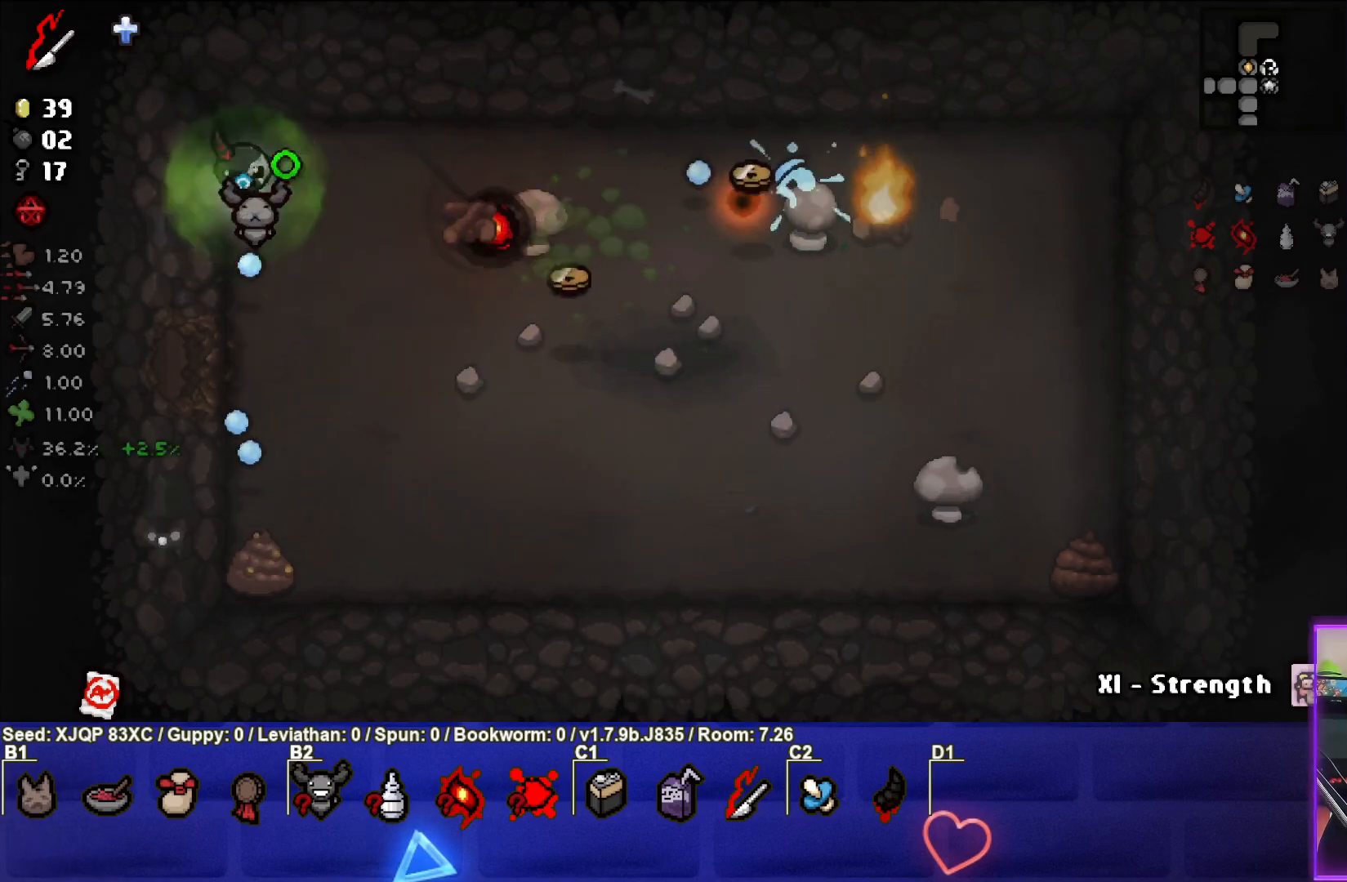
{"buttons": [], "left_stick": "center", "right_stick": "down", "events": []}
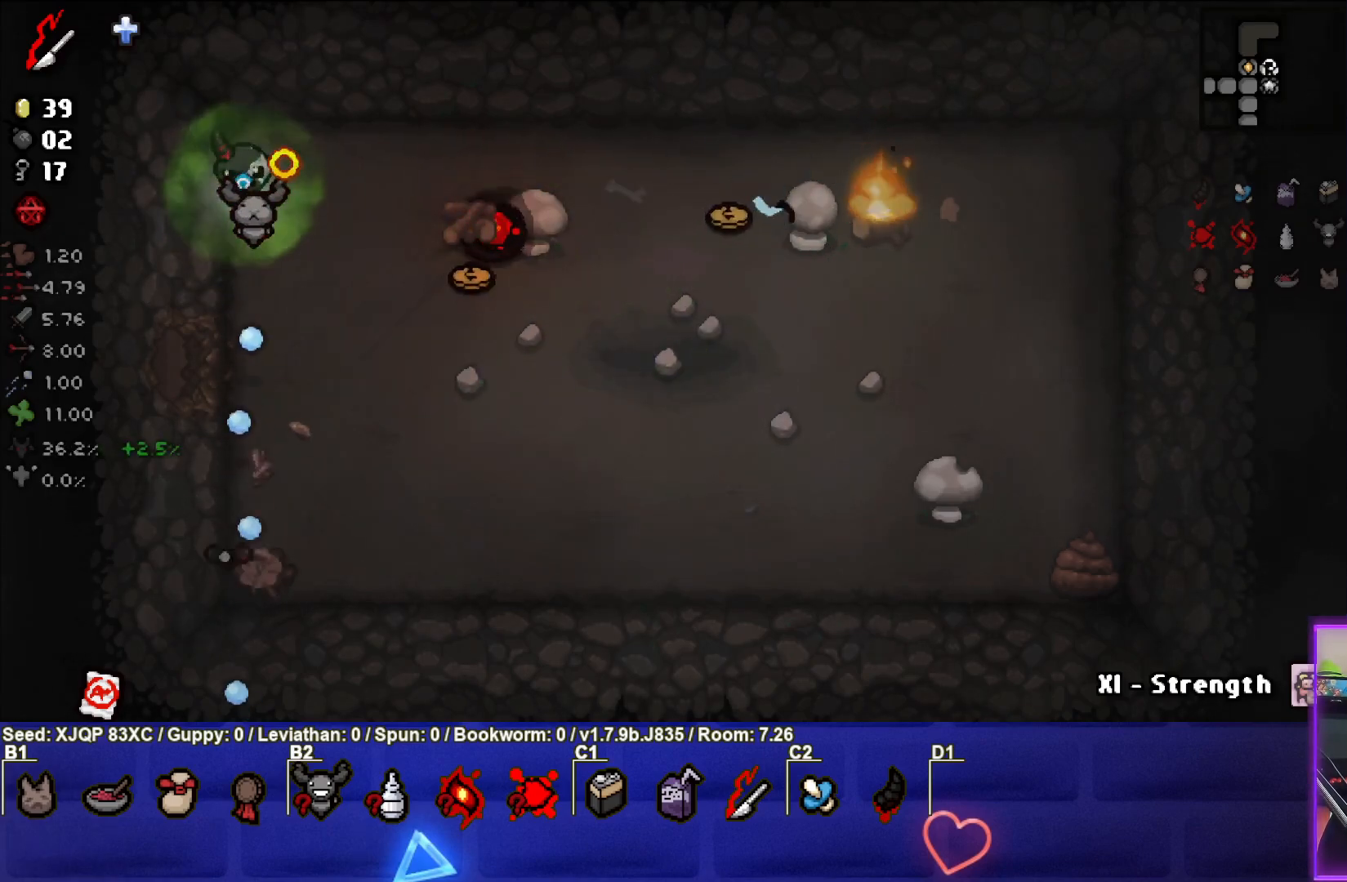
{"buttons": [], "left_stick": "up", "right_stick": "center", "events": [[33, "left_stick", "down-right"], [283, "left_stick", "center"], [400, "left_stick", "up"], [433, "right_stick", "center"]]}
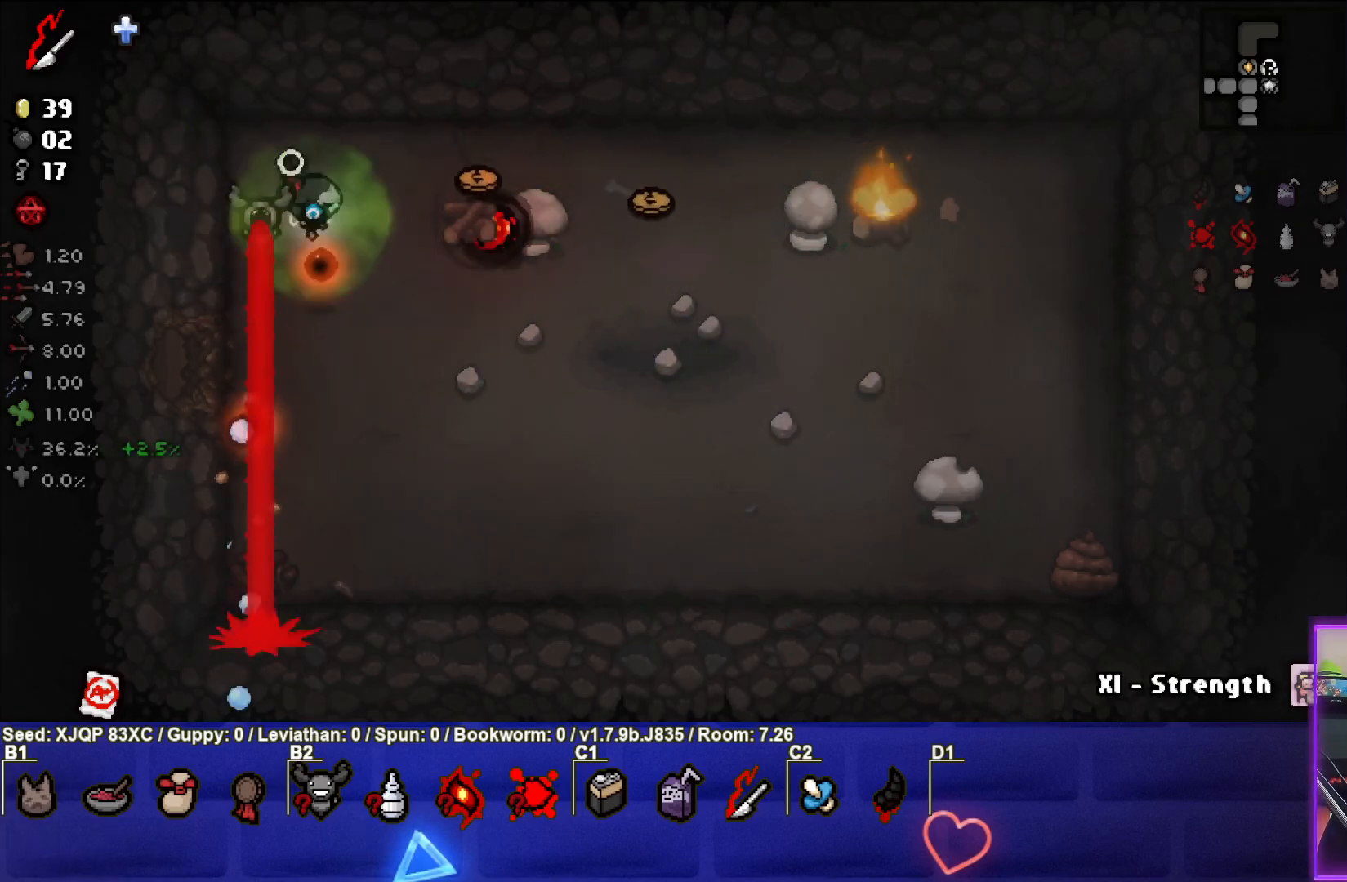
{"buttons": [], "left_stick": "right", "right_stick": "center", "events": [[50, "left_stick", "right"], [100, "left_stick", "center"], [283, "left_stick", "down"], [500, "left_stick", "right"]]}
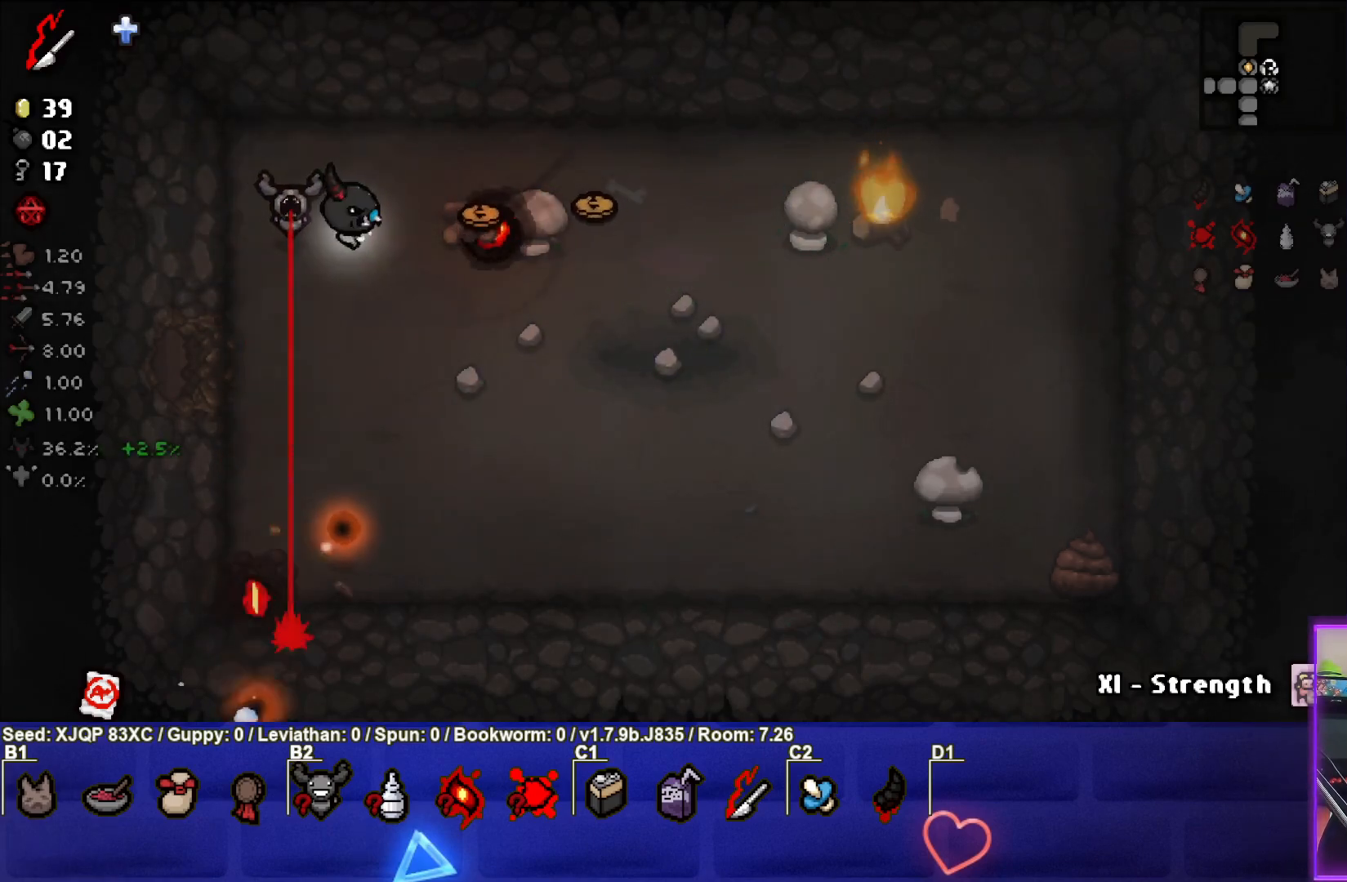
{"buttons": [], "left_stick": "right", "right_stick": "center", "events": []}
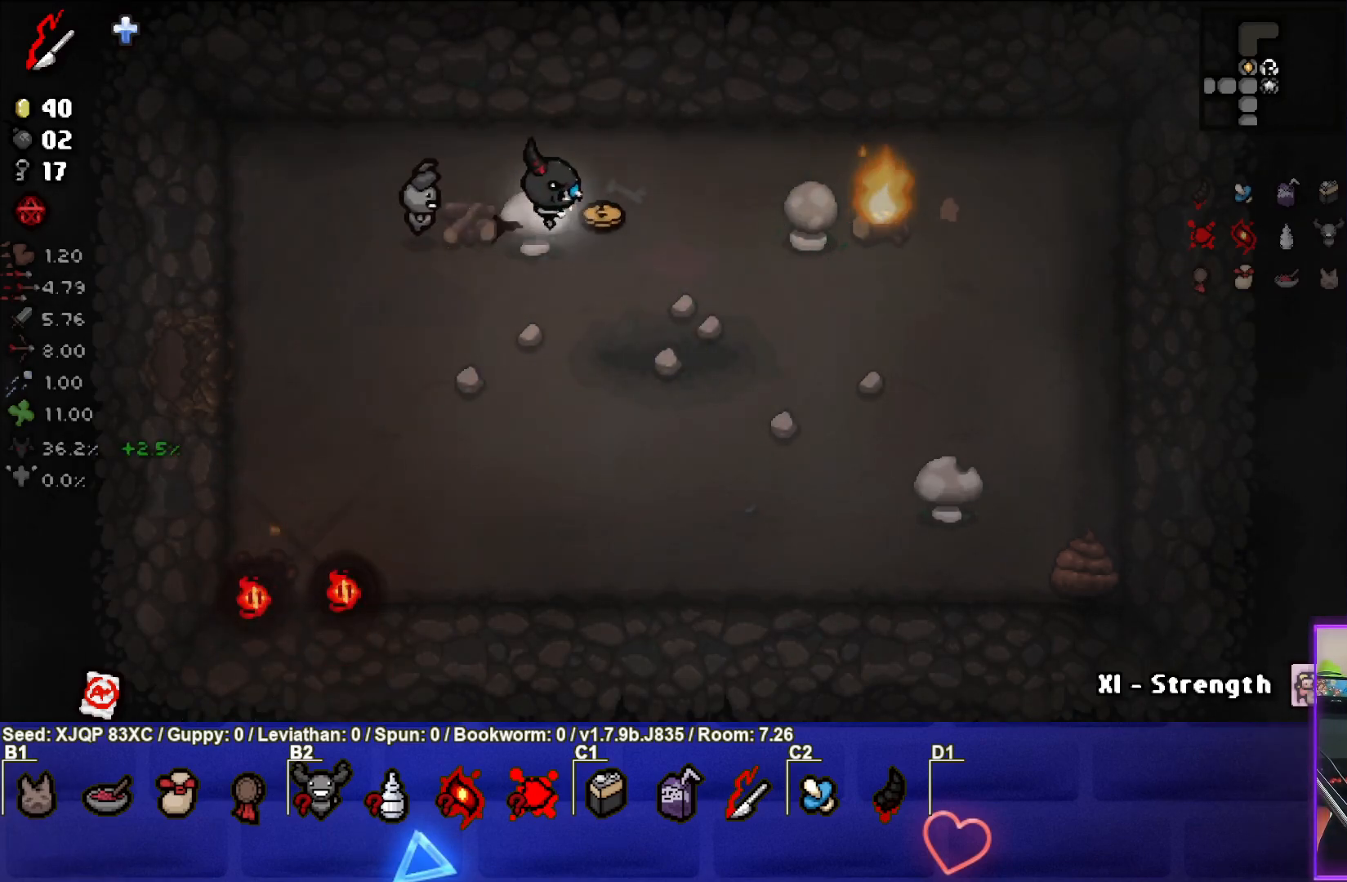
{"buttons": [], "left_stick": "down-left", "right_stick": "center", "events": [[83, "left_stick", "center"], [150, "left_stick", "down"], [250, "left_stick", "down-left"]]}
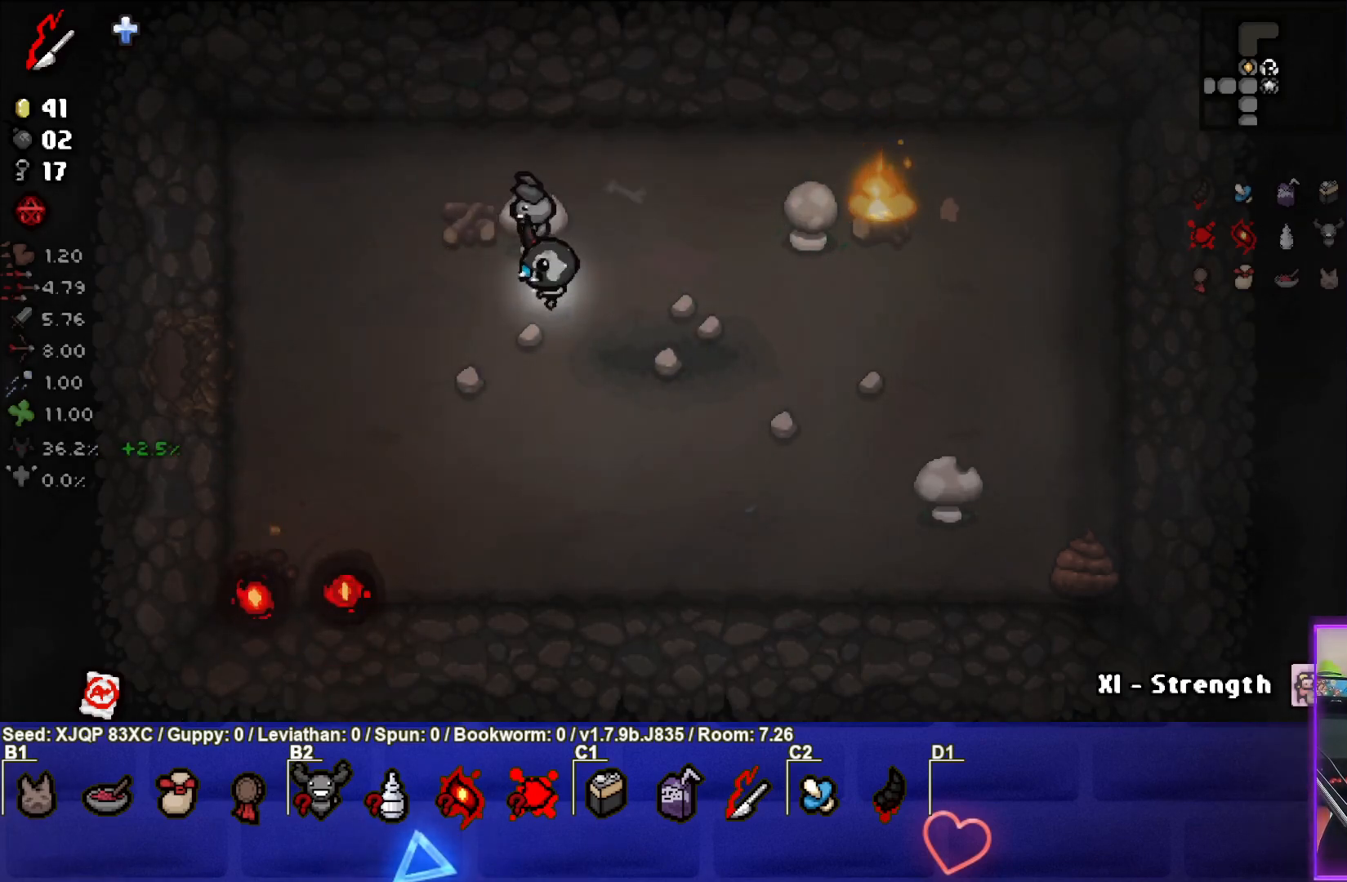
{"buttons": [], "left_stick": "left", "right_stick": "center", "events": [[383, "left_stick", "left"]]}
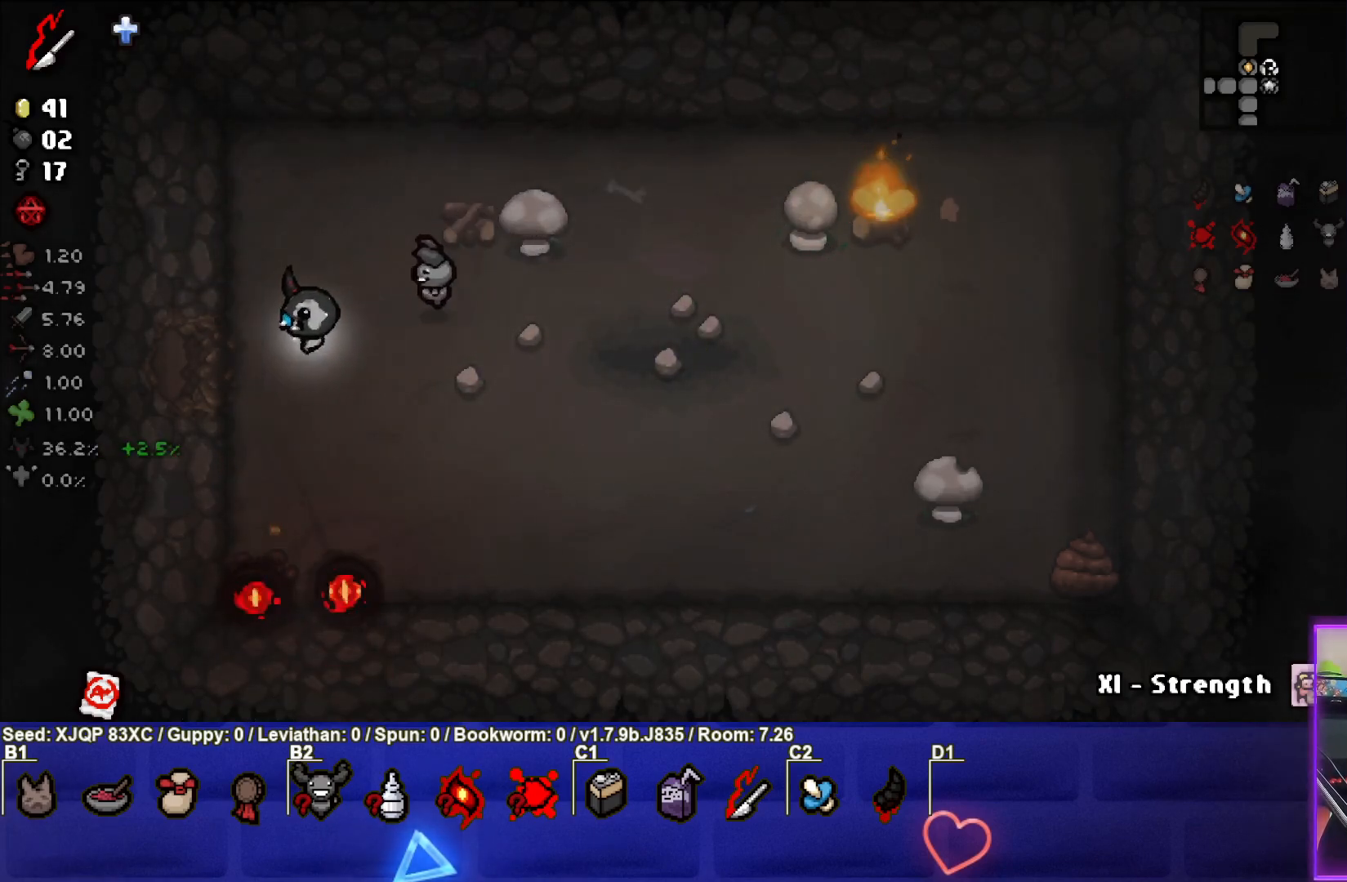
{"buttons": [], "left_stick": "center", "right_stick": "center", "events": [[400, "left_stick", "center"]]}
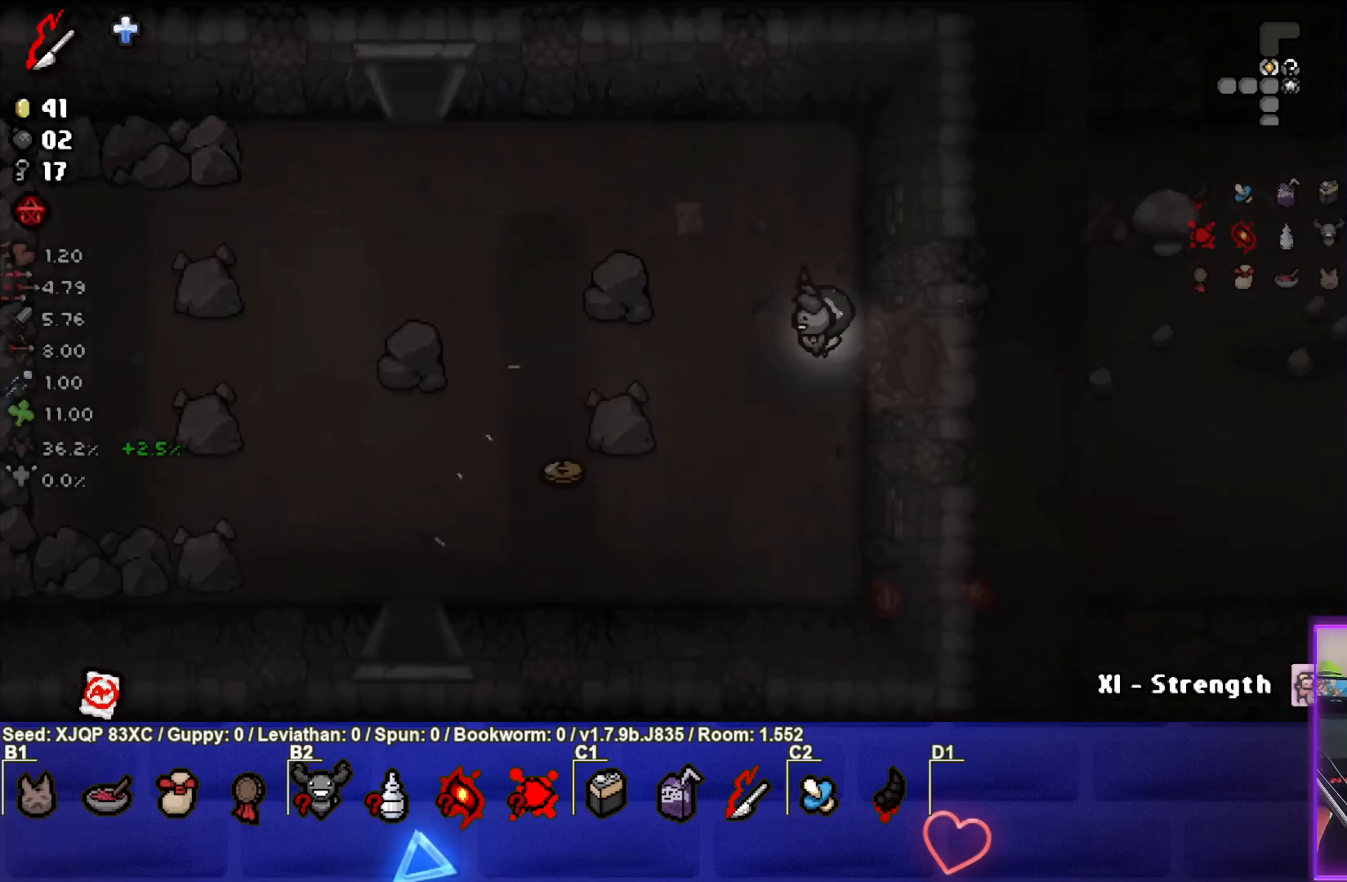
{"buttons": [], "left_stick": "down-left", "right_stick": "center", "events": [[83, "left_stick", "left"], [250, "left_stick", "down-left"]]}
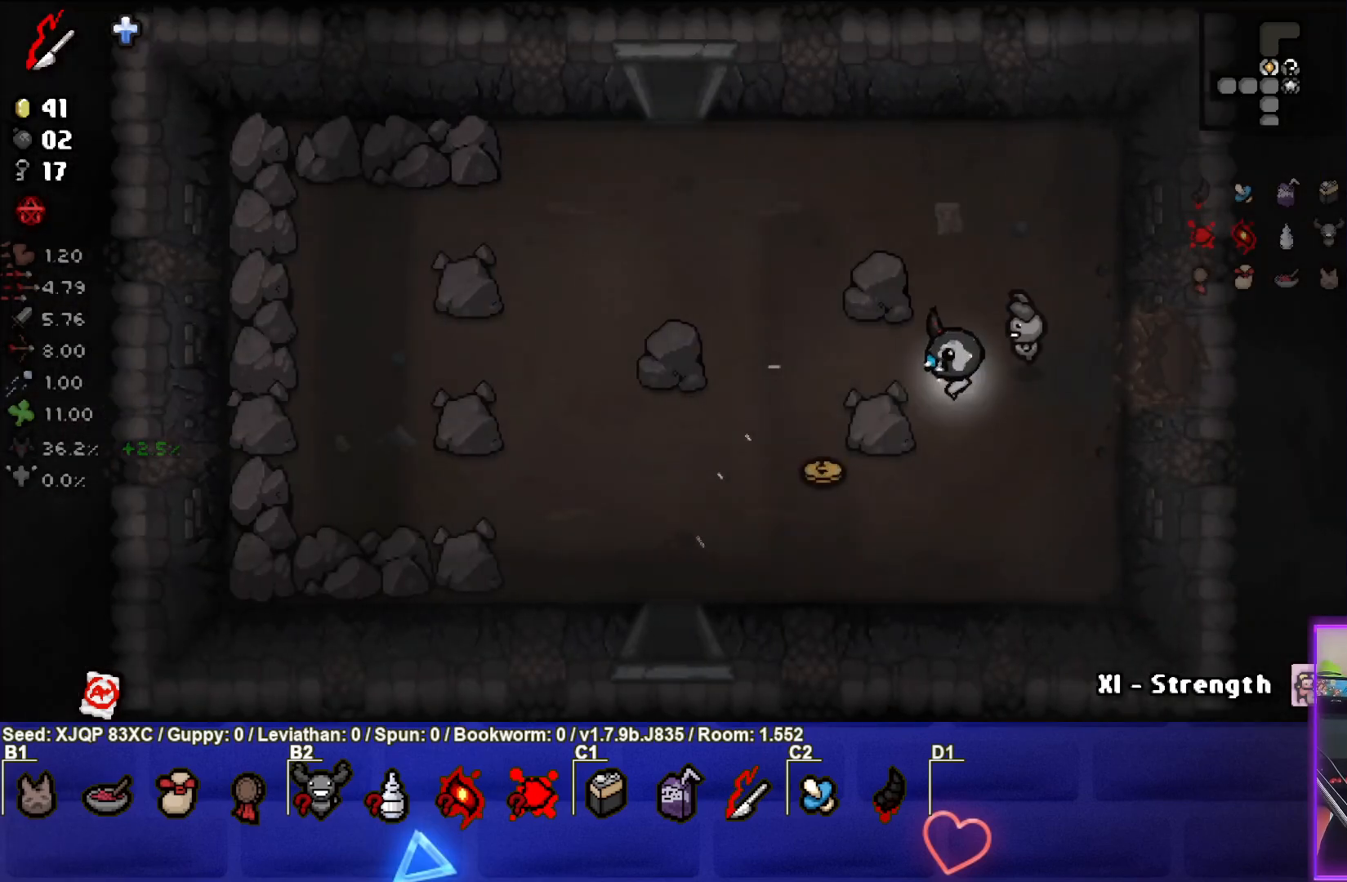
{"buttons": [], "left_stick": "down-left", "right_stick": "center", "events": []}
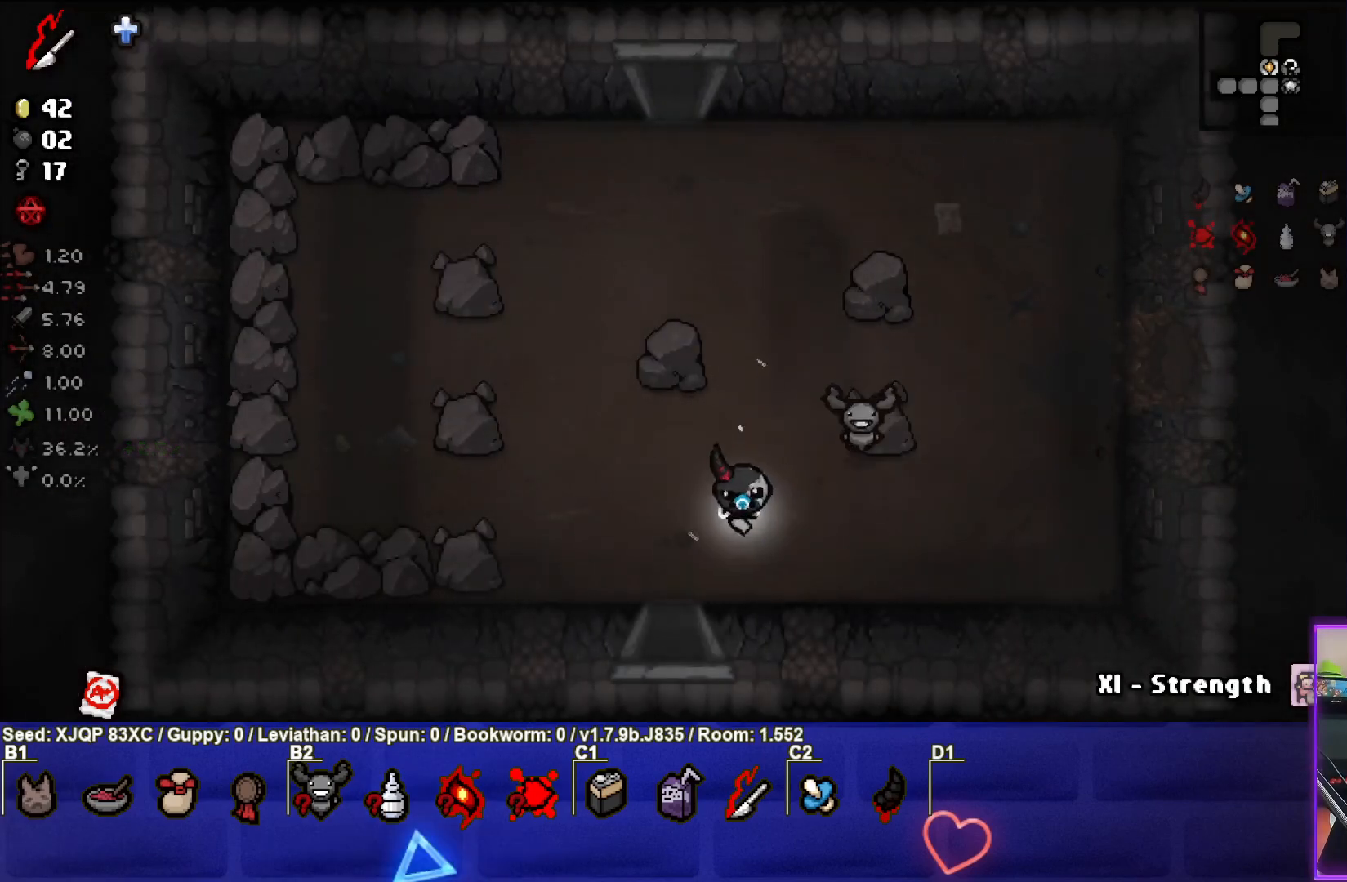
{"buttons": [], "left_stick": "center", "right_stick": "center", "events": [[167, "left_stick", "down"], [433, "left_stick", "center"]]}
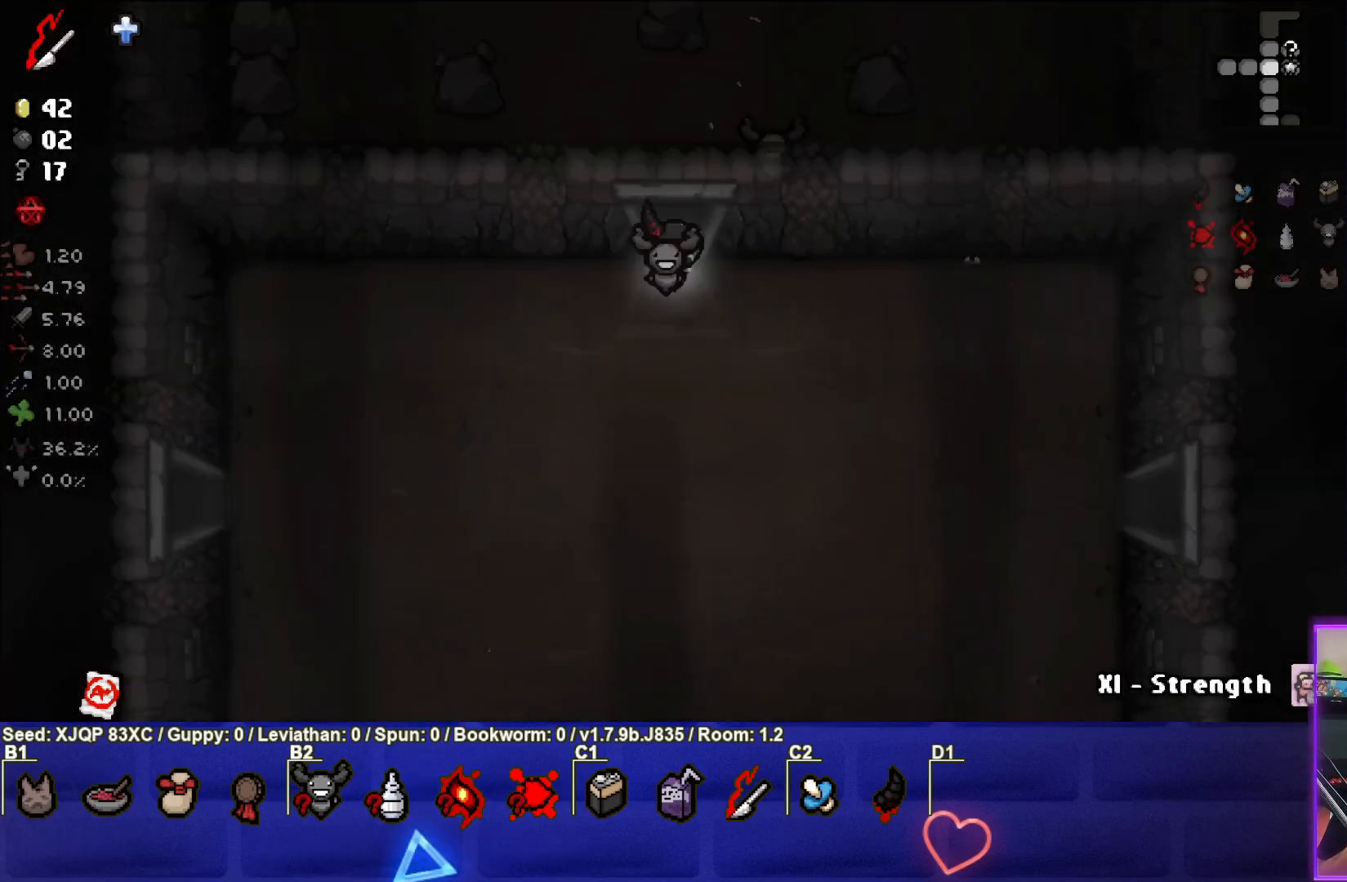
{"buttons": [], "left_stick": "down", "right_stick": "center", "events": [[283, "left_stick", "down"]]}
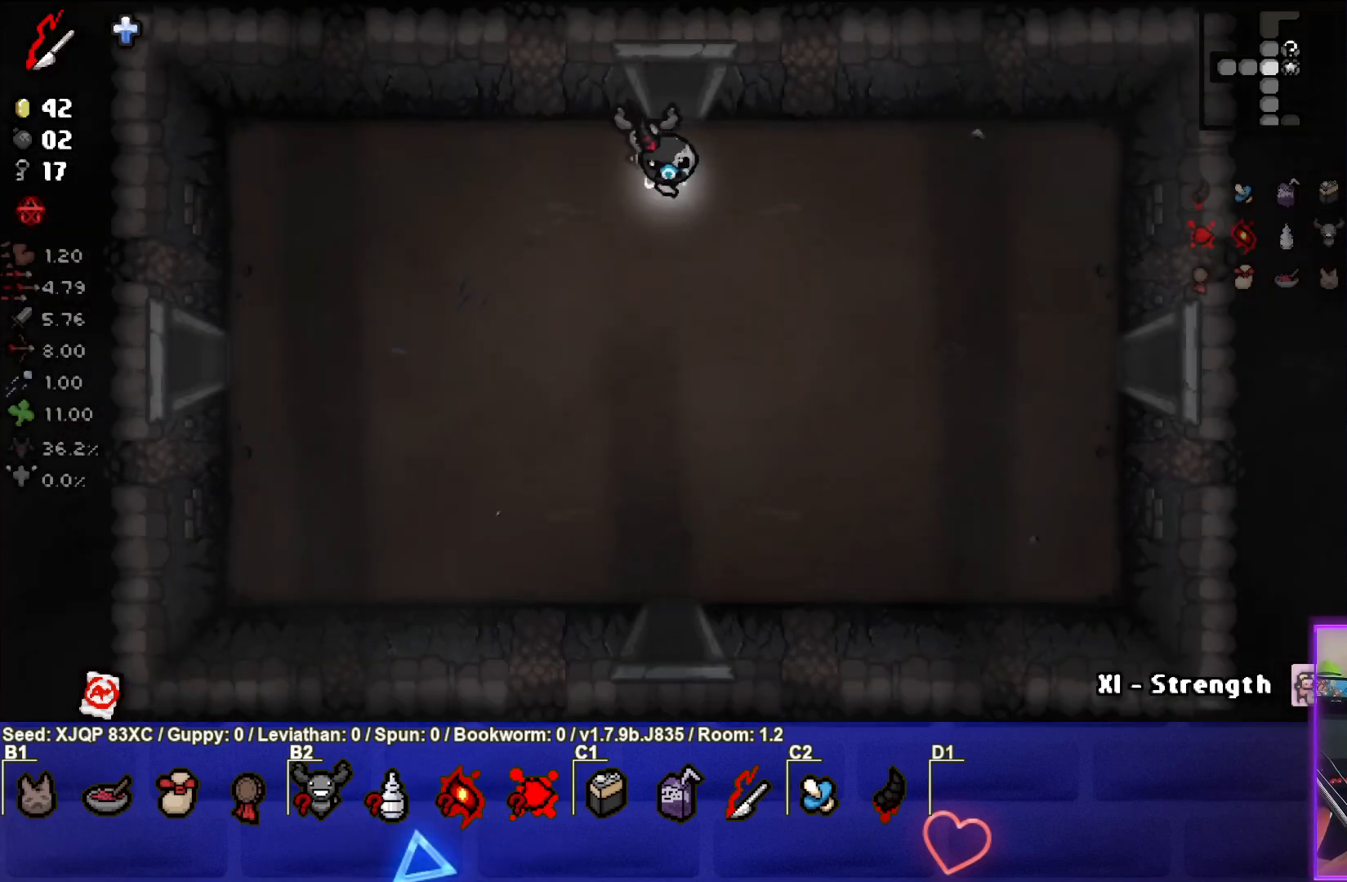
{"buttons": [], "left_stick": "down", "right_stick": "center", "events": []}
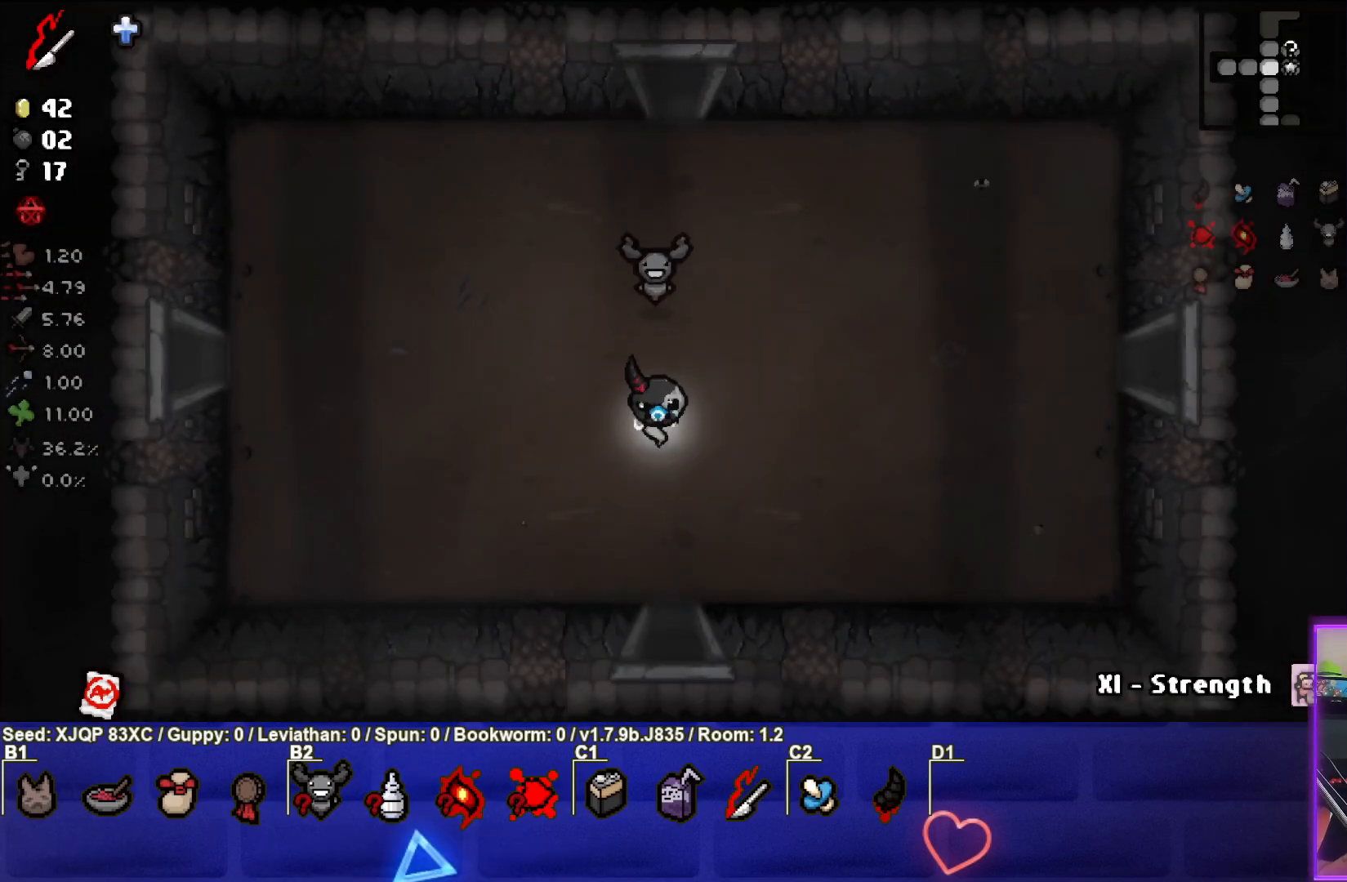
{"buttons": [], "left_stick": "down", "right_stick": "center", "events": []}
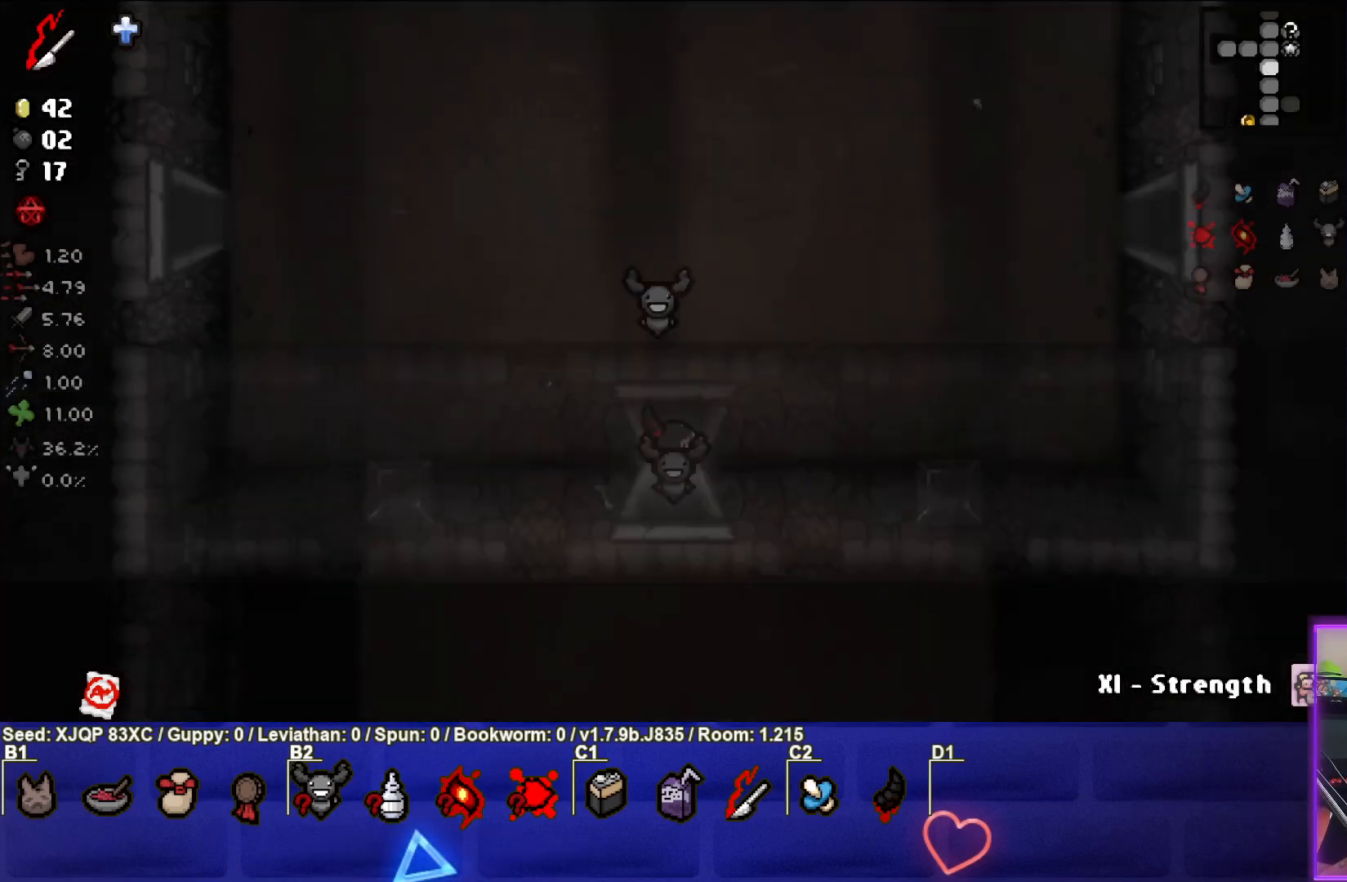
{"buttons": [], "left_stick": "down", "right_stick": "center", "events": [[33, "left_stick", "center"], [333, "left_stick", "down"]]}
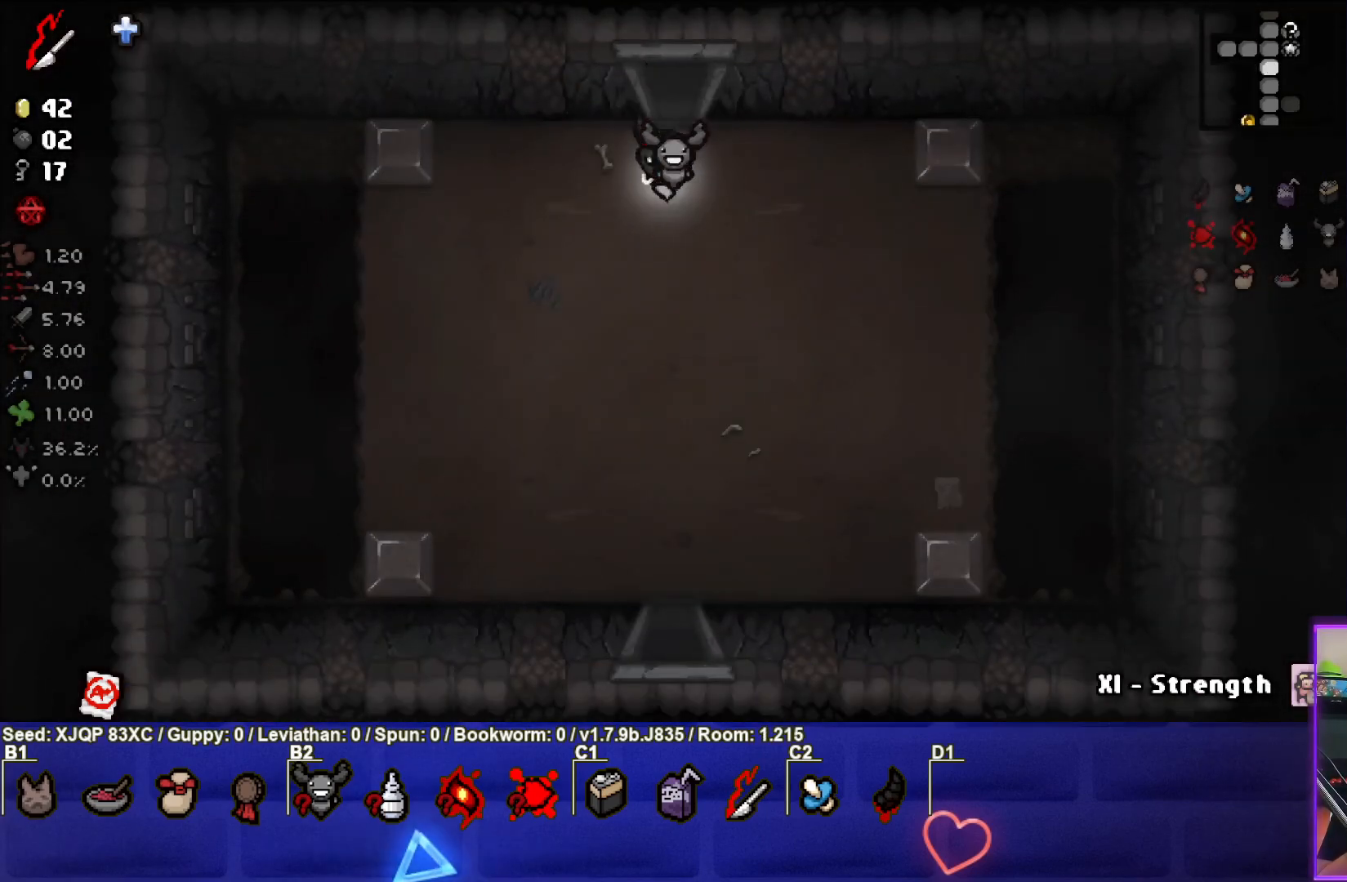
{"buttons": [], "left_stick": "down", "right_stick": "center", "events": []}
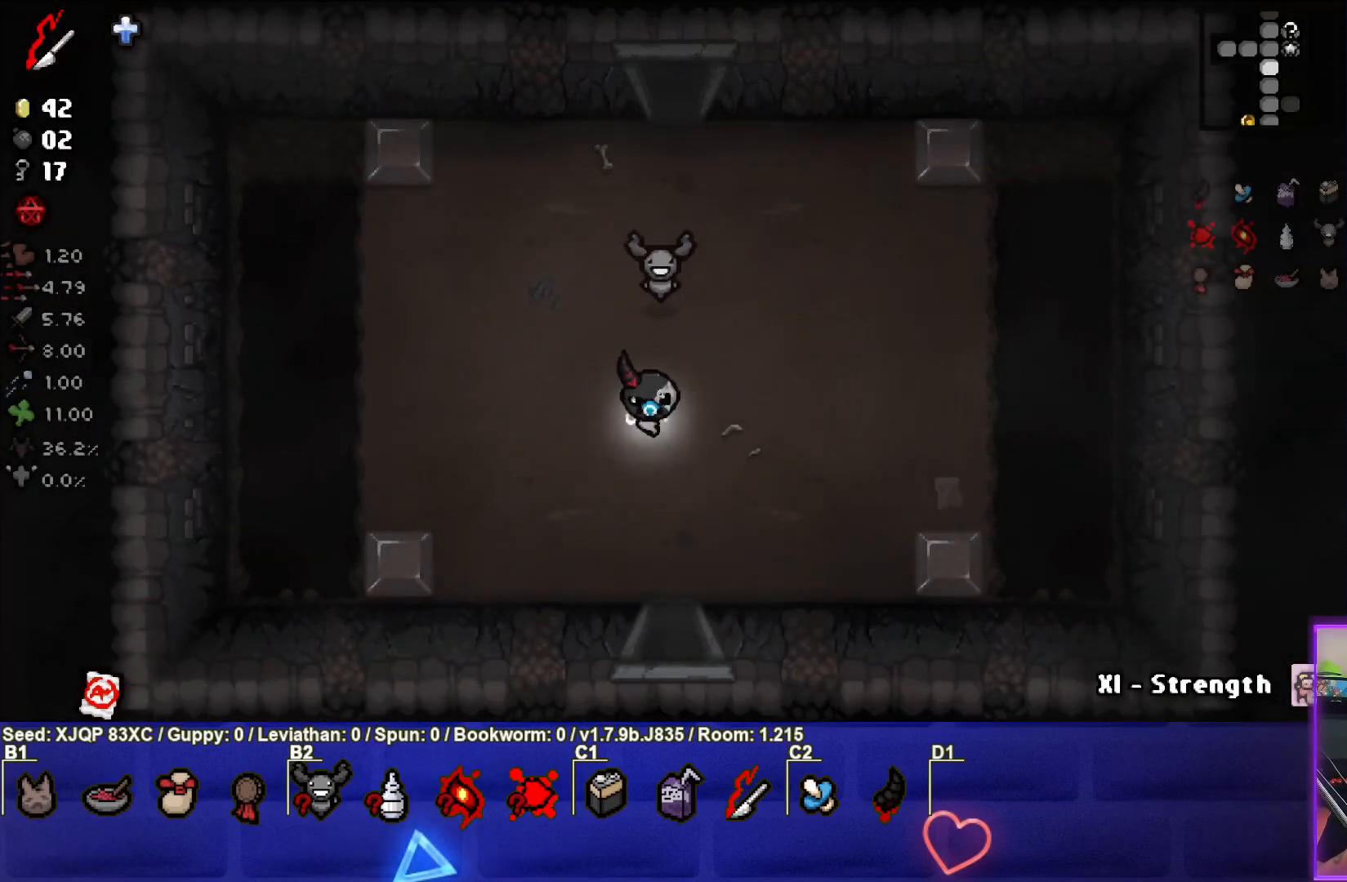
{"buttons": [], "left_stick": "down", "right_stick": "center", "events": []}
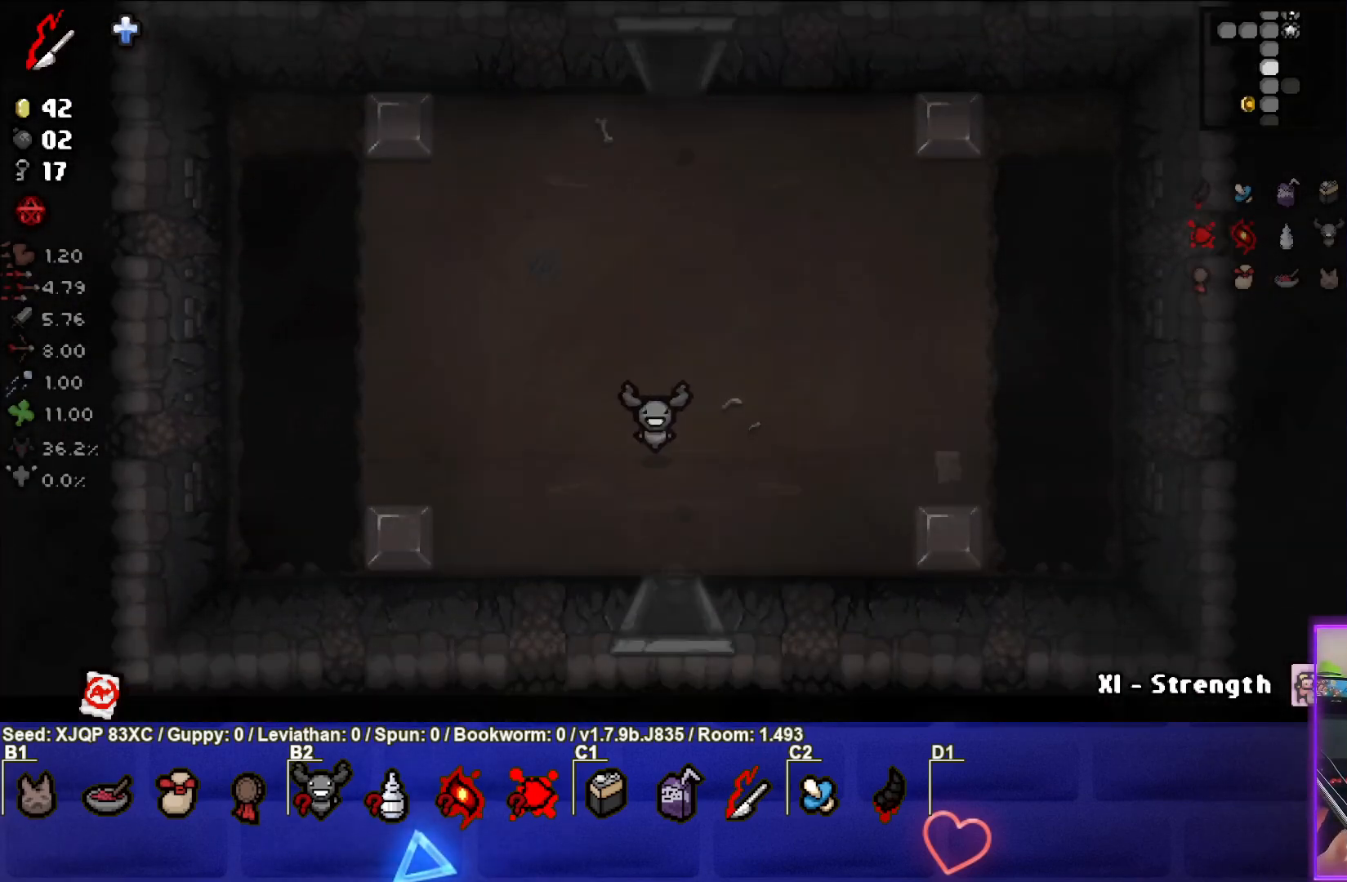
{"buttons": [], "left_stick": "down", "right_stick": "center", "events": [[83, "left_stick", "center"], [283, "left_stick", "down"]]}